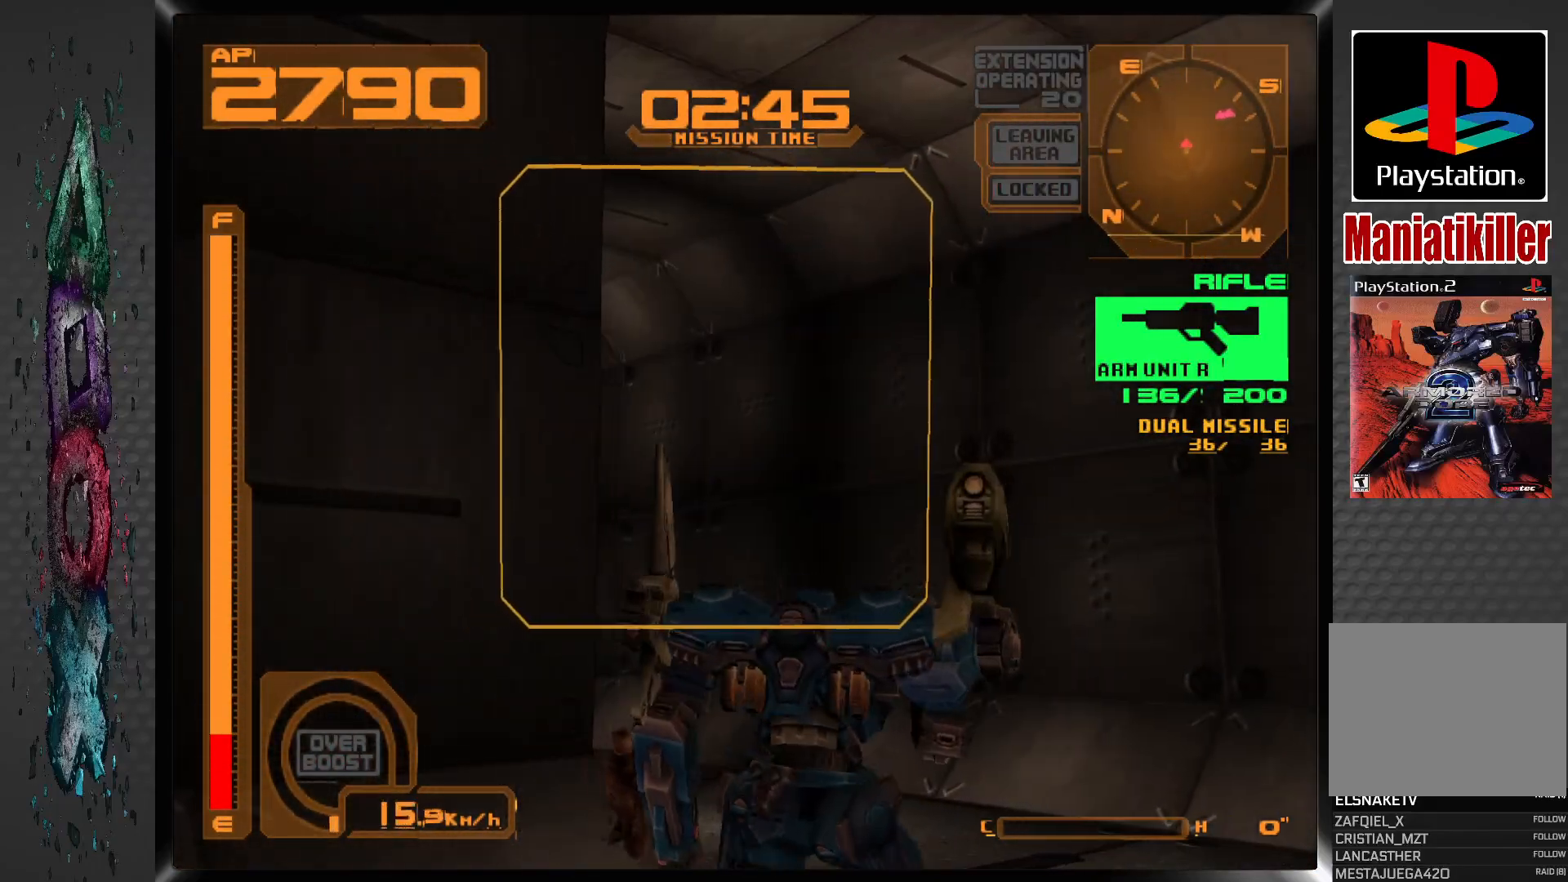
Gameplay with a controller (PlayStation layout); each line is a JSON object with the inputs held at the frame after it. "events" lists button and stick changes between this image and that frame as [ms after this image, input, new state], when the widget could be followed in between.
{"buttons": ["R2", "DPAD_UP", "DPAD_LEFT"], "left_stick": "center", "right_stick": "center", "events": [[117, "DPAD_LEFT", "up"], [400, "DPAD_LEFT", "down"], [417, "DPAD_UP", "down"], [433, "R1", "up"], [500, "R2", "down"]]}
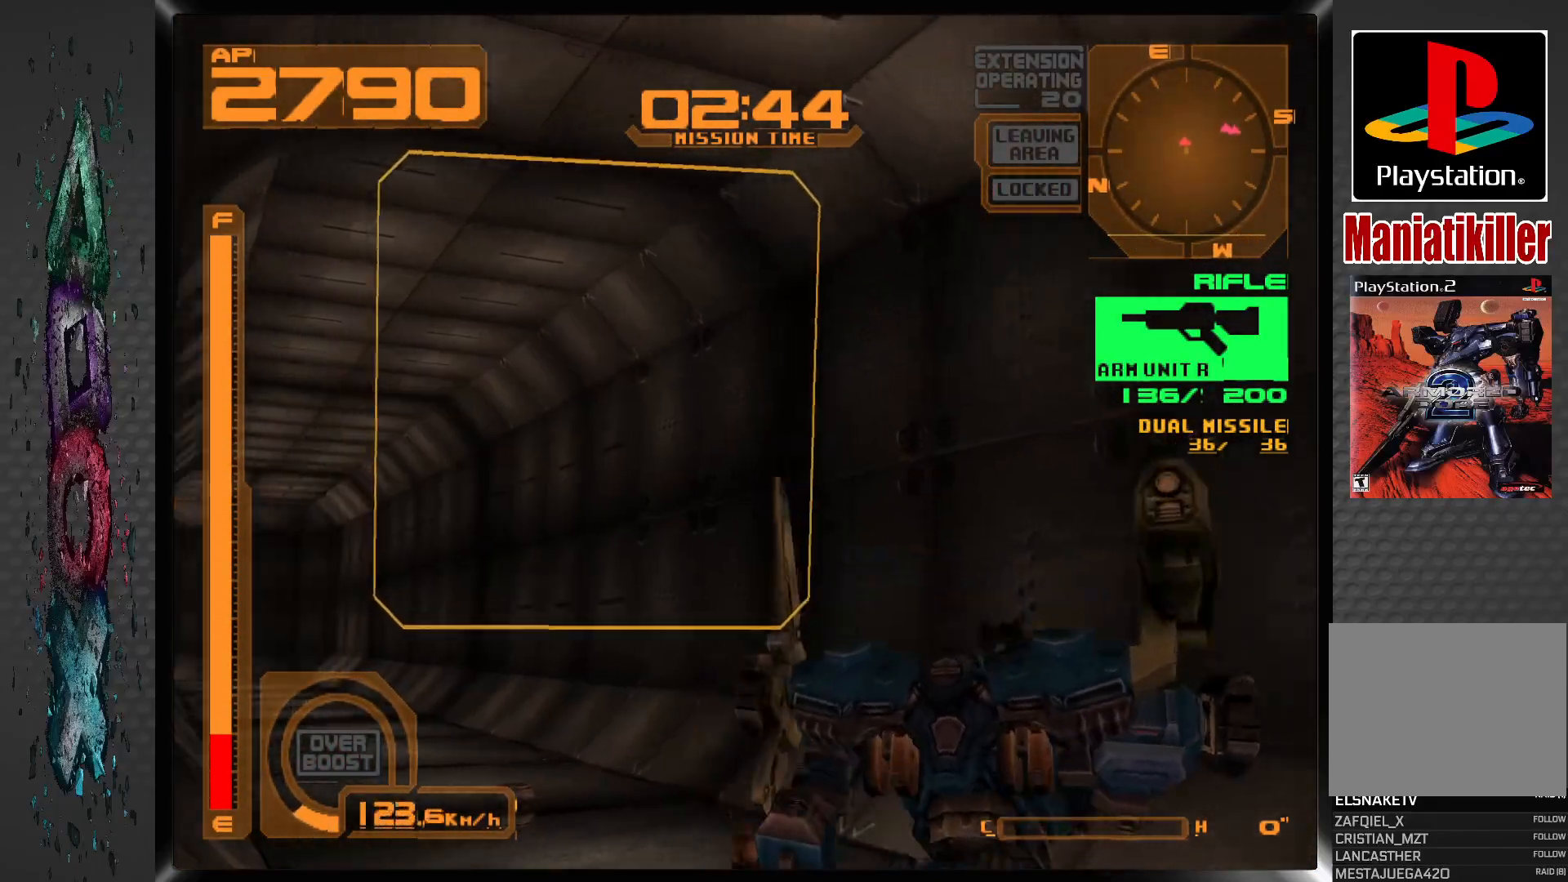
{"buttons": ["R2"], "left_stick": "center", "right_stick": "center", "events": [[200, "DPAD_LEFT", "up"], [200, "R2", "up"], [450, "DPAD_UP", "up"], [467, "R2", "down"]]}
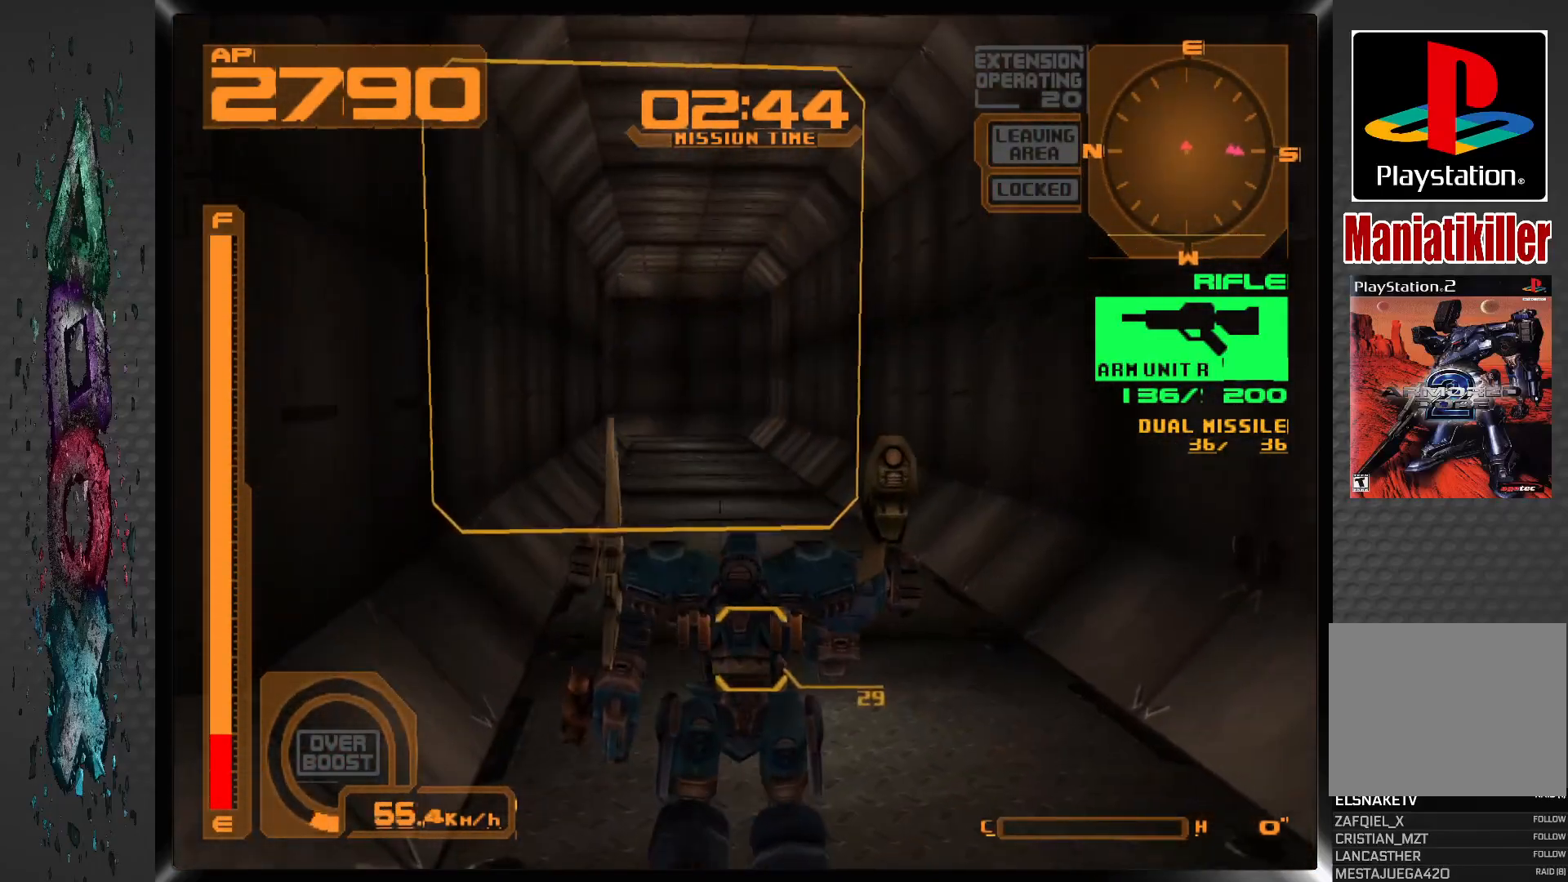
{"buttons": ["DPAD_RIGHT"], "left_stick": "center", "right_stick": "center", "events": [[150, "R2", "up"], [400, "DPAD_RIGHT", "down"]]}
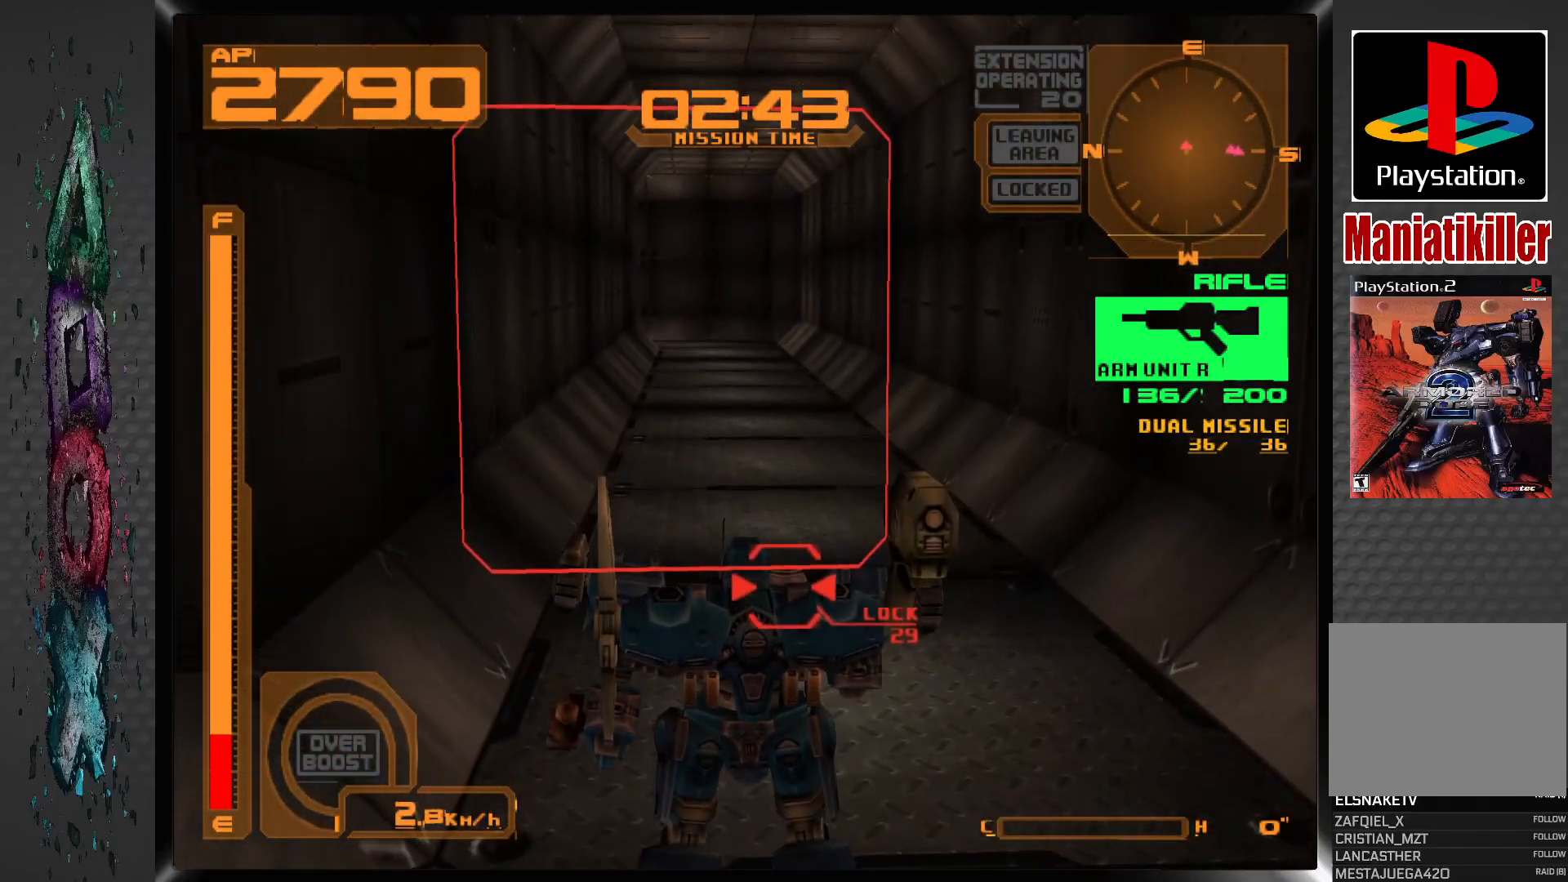
{"buttons": [], "left_stick": "center", "right_stick": "center", "events": [[33, "R2", "down"], [50, "DPAD_RIGHT", "up"], [333, "R2", "up"]]}
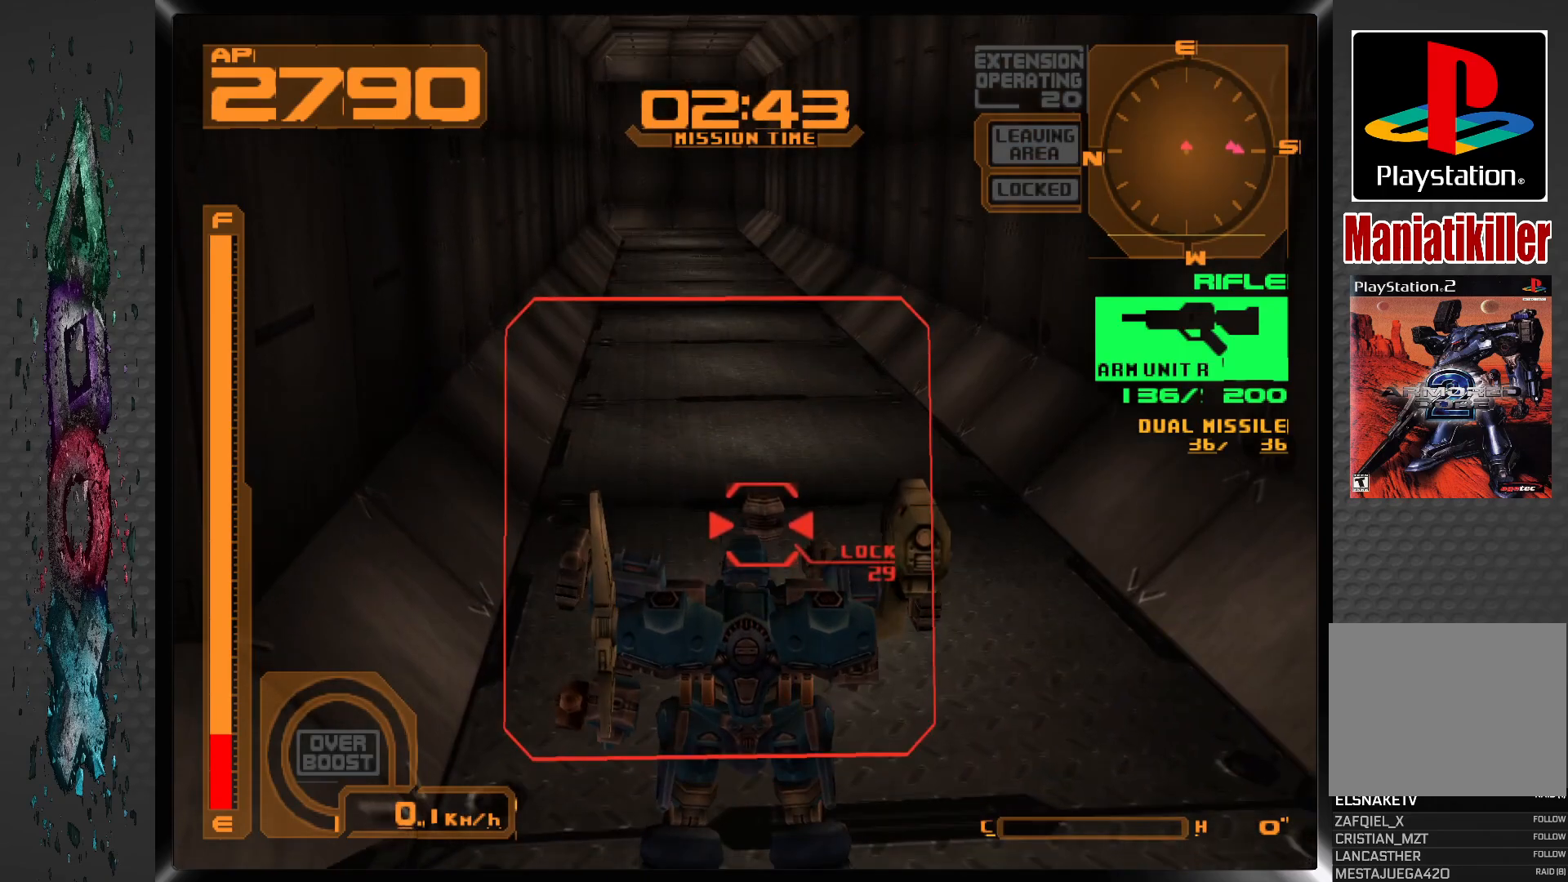
{"buttons": ["SQUARE", "DPAD_DOWN"], "left_stick": "center", "right_stick": "center", "events": [[33, "DPAD_DOWN", "down"], [483, "SQUARE", "down"]]}
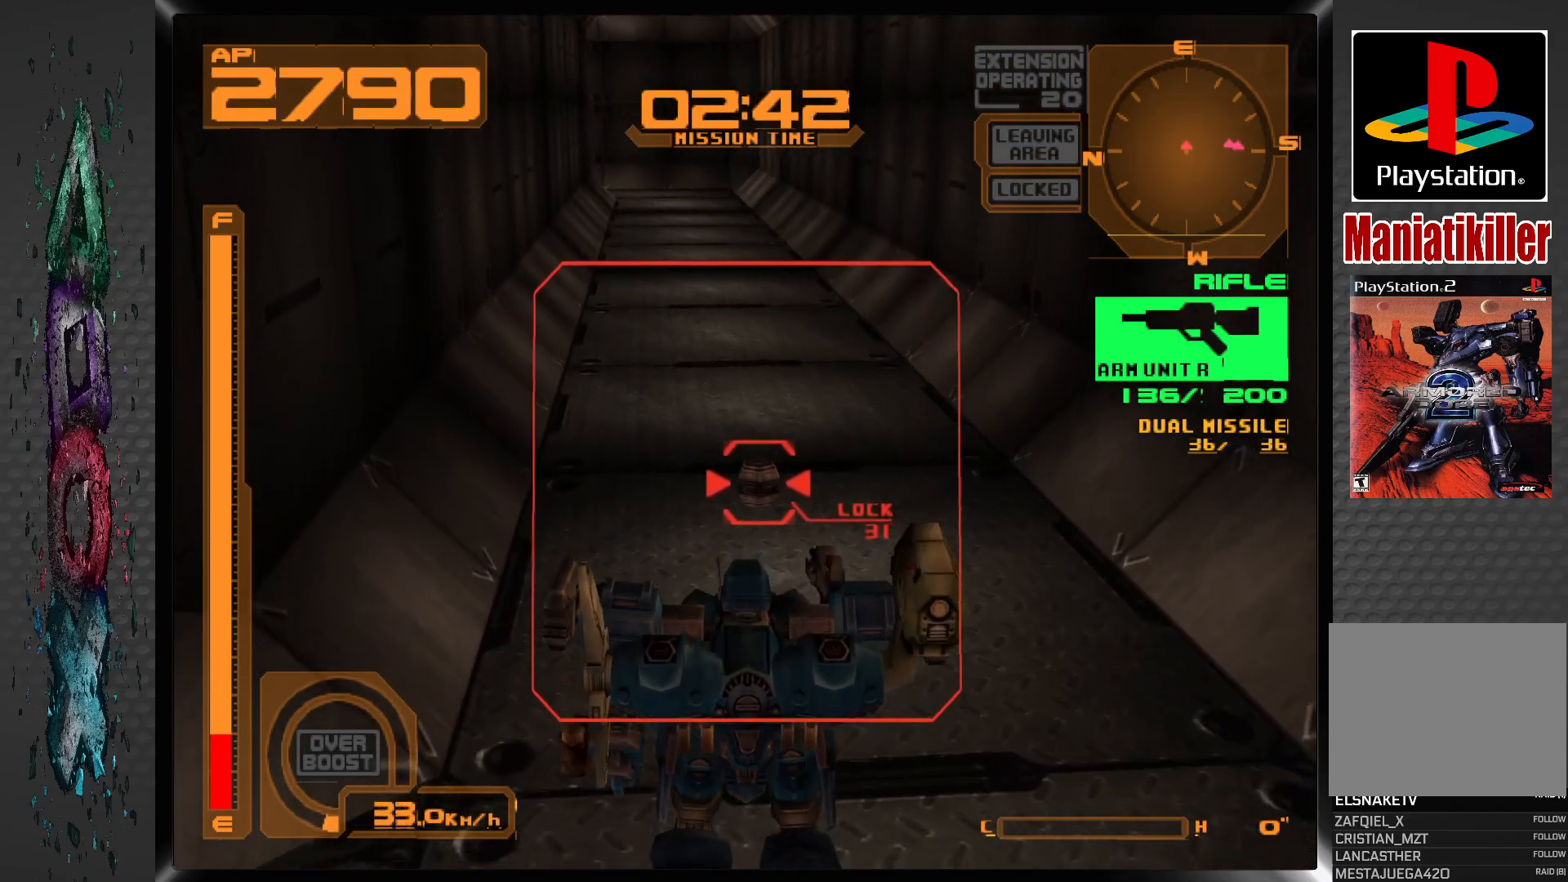
{"buttons": ["DPAD_DOWN"], "left_stick": "center", "right_stick": "center", "events": [[117, "SQUARE", "up"]]}
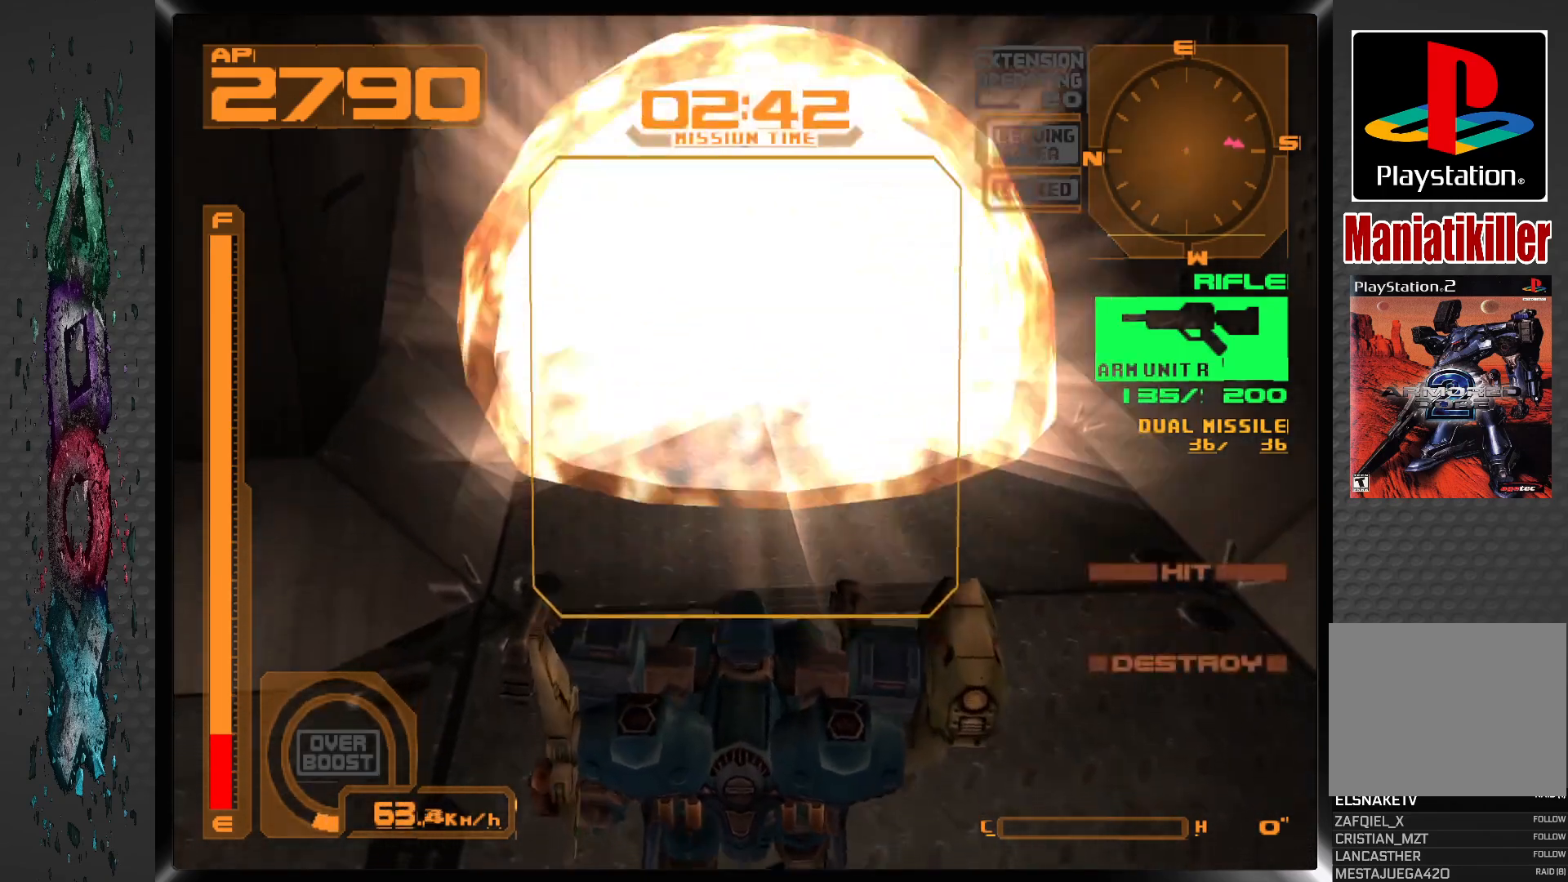
{"buttons": ["L2", "DPAD_DOWN"], "left_stick": "center", "right_stick": "center", "events": [[417, "L2", "down"]]}
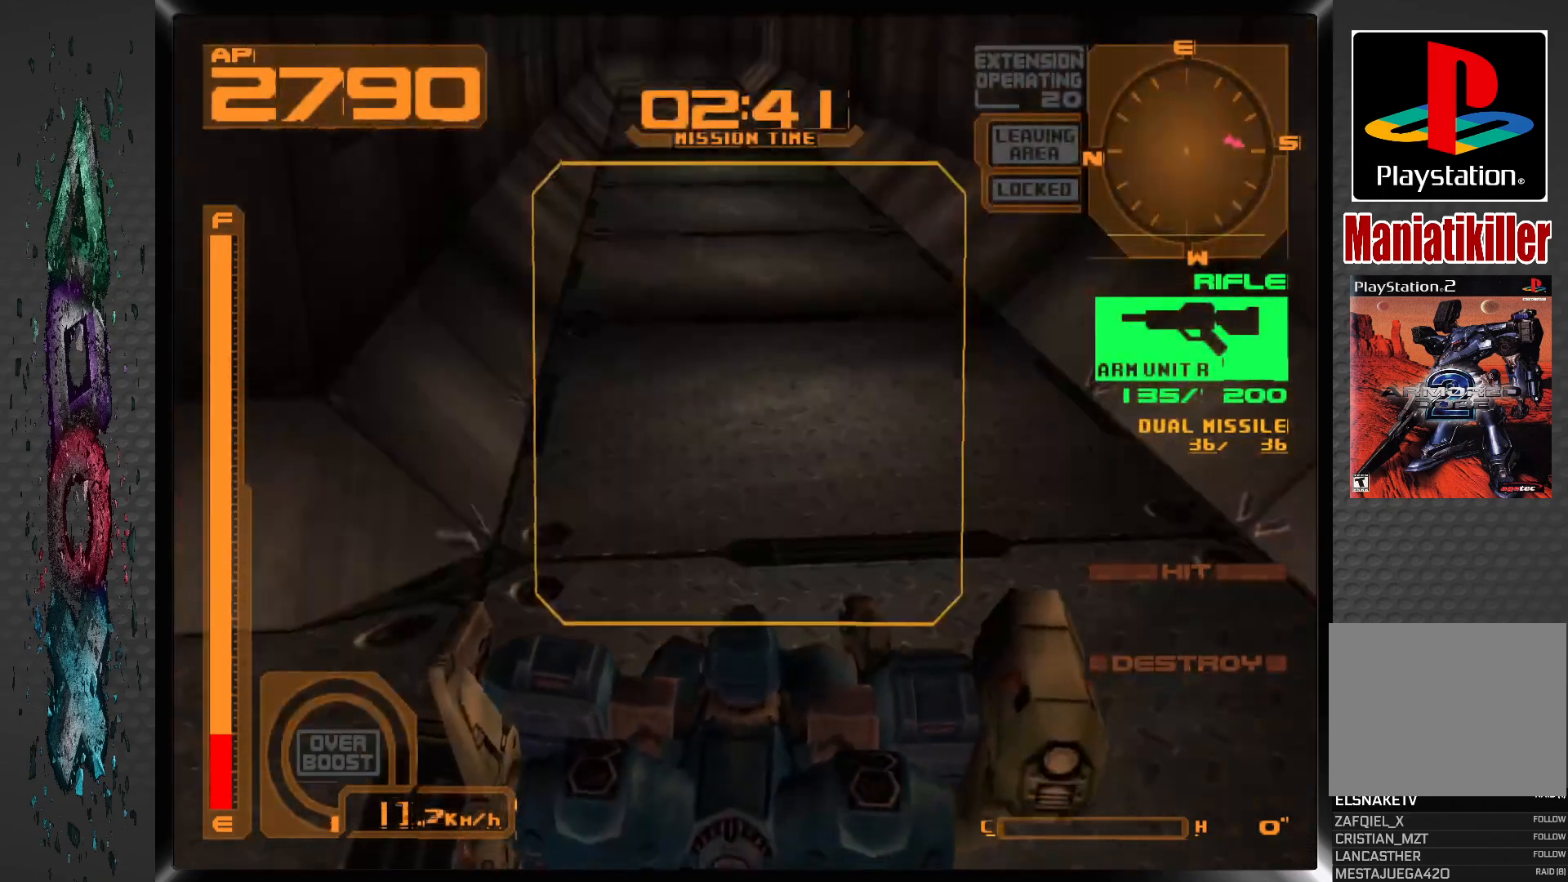
{"buttons": ["DPAD_UP"], "left_stick": "center", "right_stick": "center"}
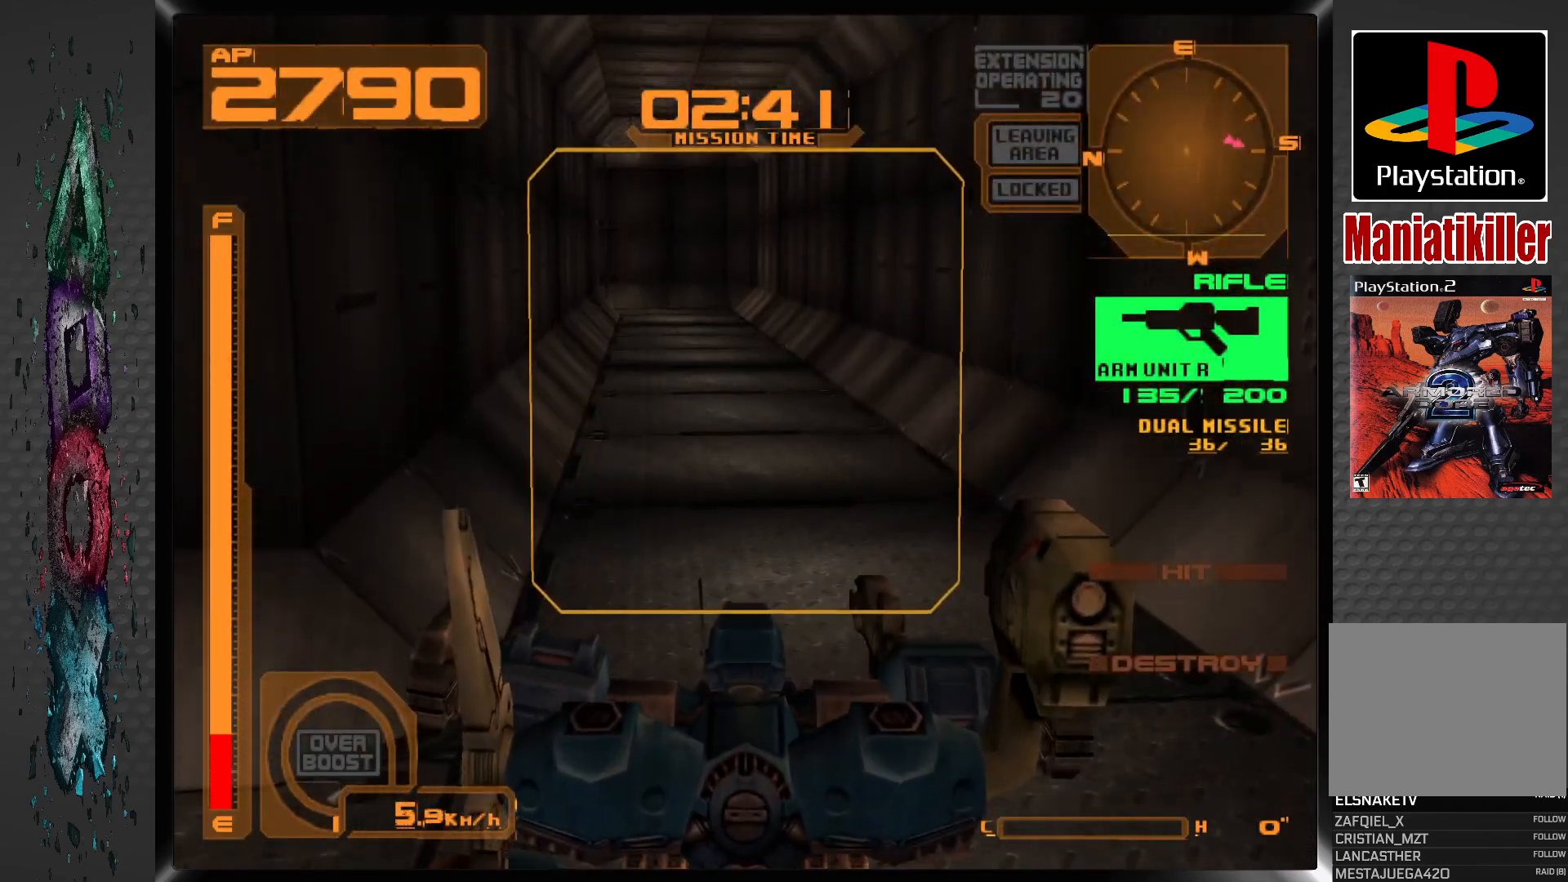
{"buttons": ["DPAD_UP"], "left_stick": "center", "right_stick": "center", "events": [[167, "DPAD_LEFT", "down"], [300, "DPAD_LEFT", "up"]]}
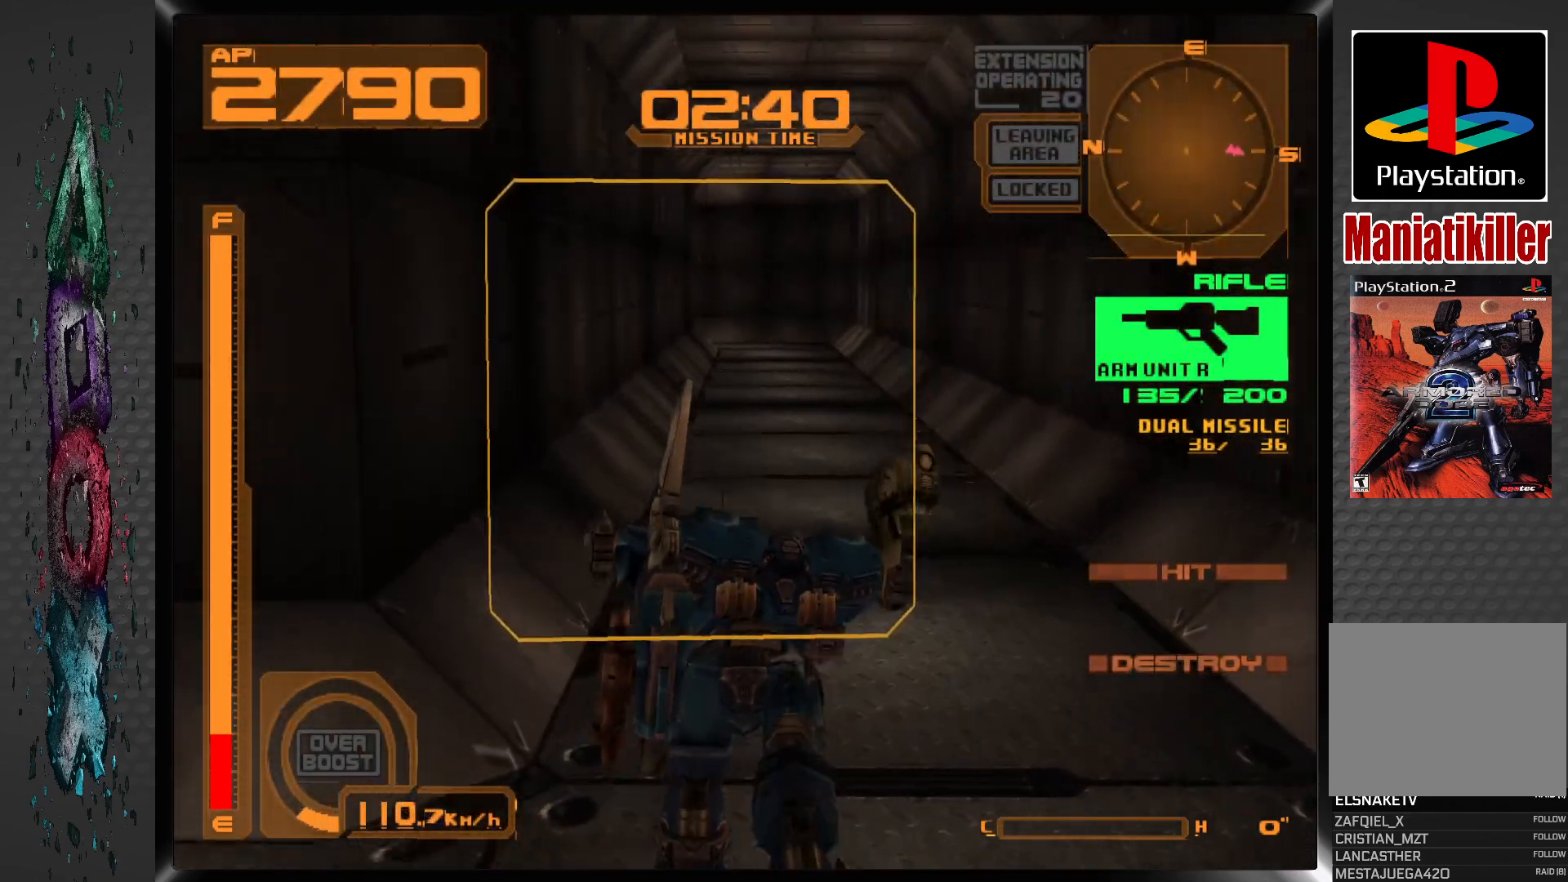
{"buttons": ["DPAD_UP"], "left_stick": "center", "right_stick": "center", "events": [[300, "DPAD_RIGHT", "down"], [417, "DPAD_RIGHT", "up"]]}
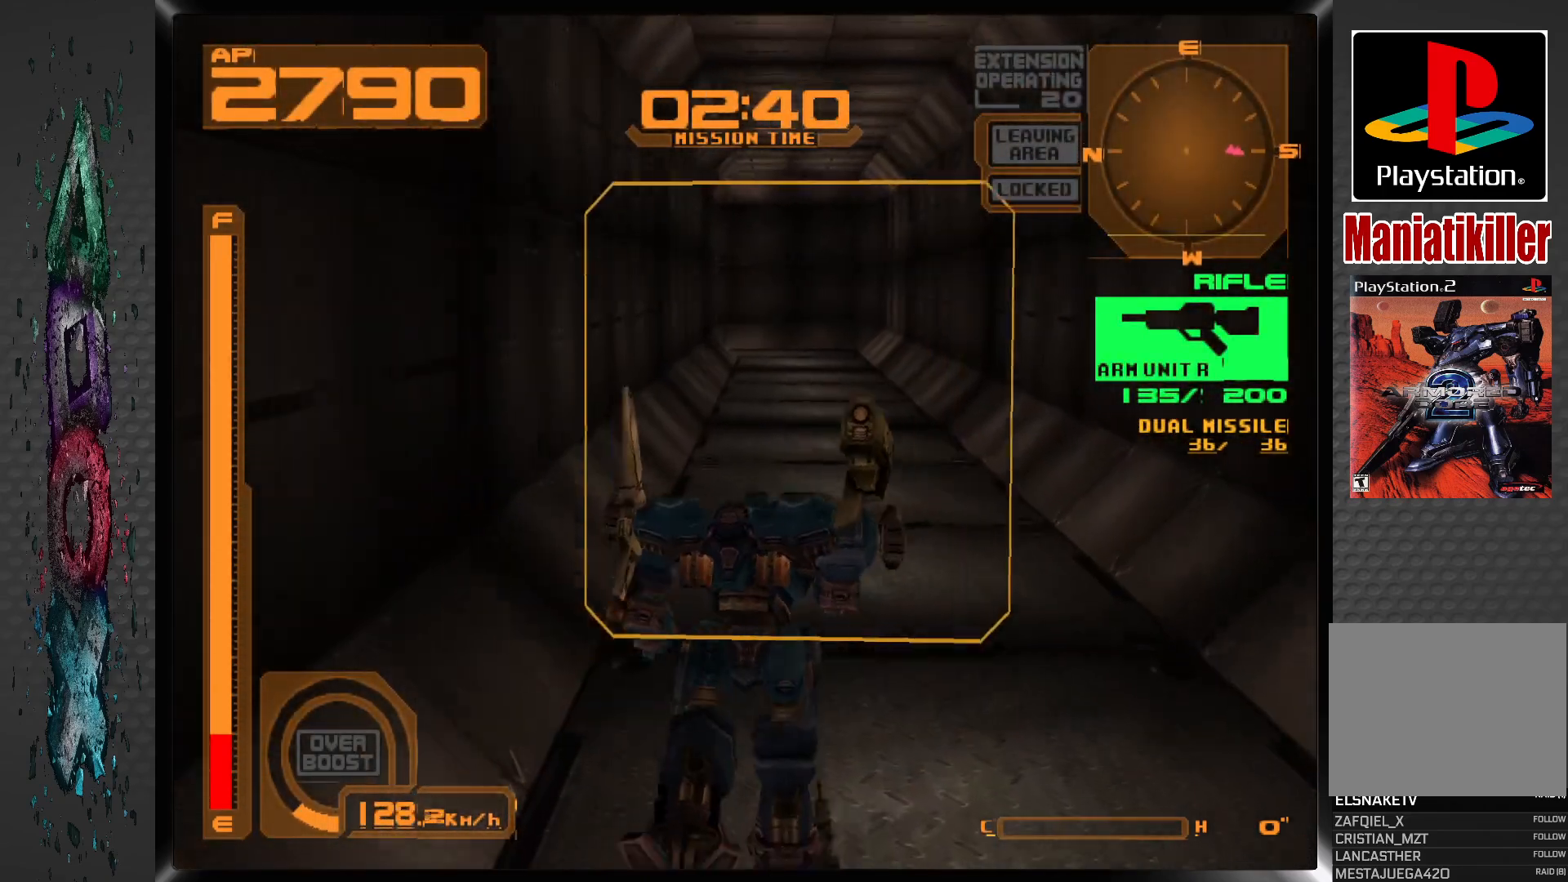
{"buttons": ["CROSS", "DPAD_UP"], "left_stick": "center", "right_stick": "center", "events": [[267, "CROSS", "down"]]}
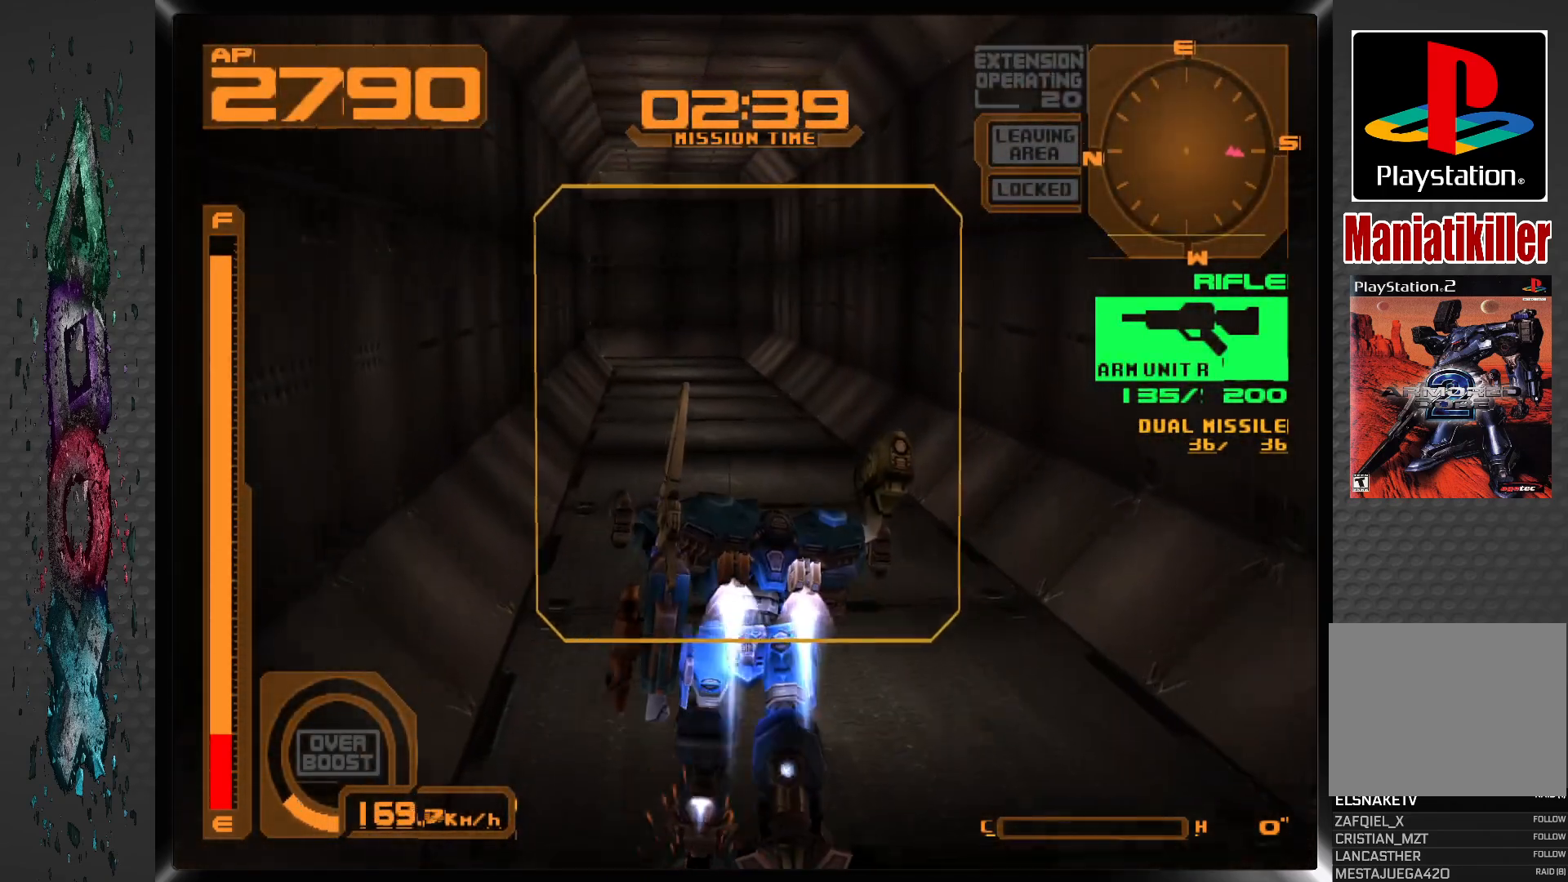
{"buttons": ["CROSS", "DPAD_UP"], "left_stick": "center", "right_stick": "center", "events": [[67, "DPAD_LEFT", "down"], [150, "DPAD_LEFT", "up"]]}
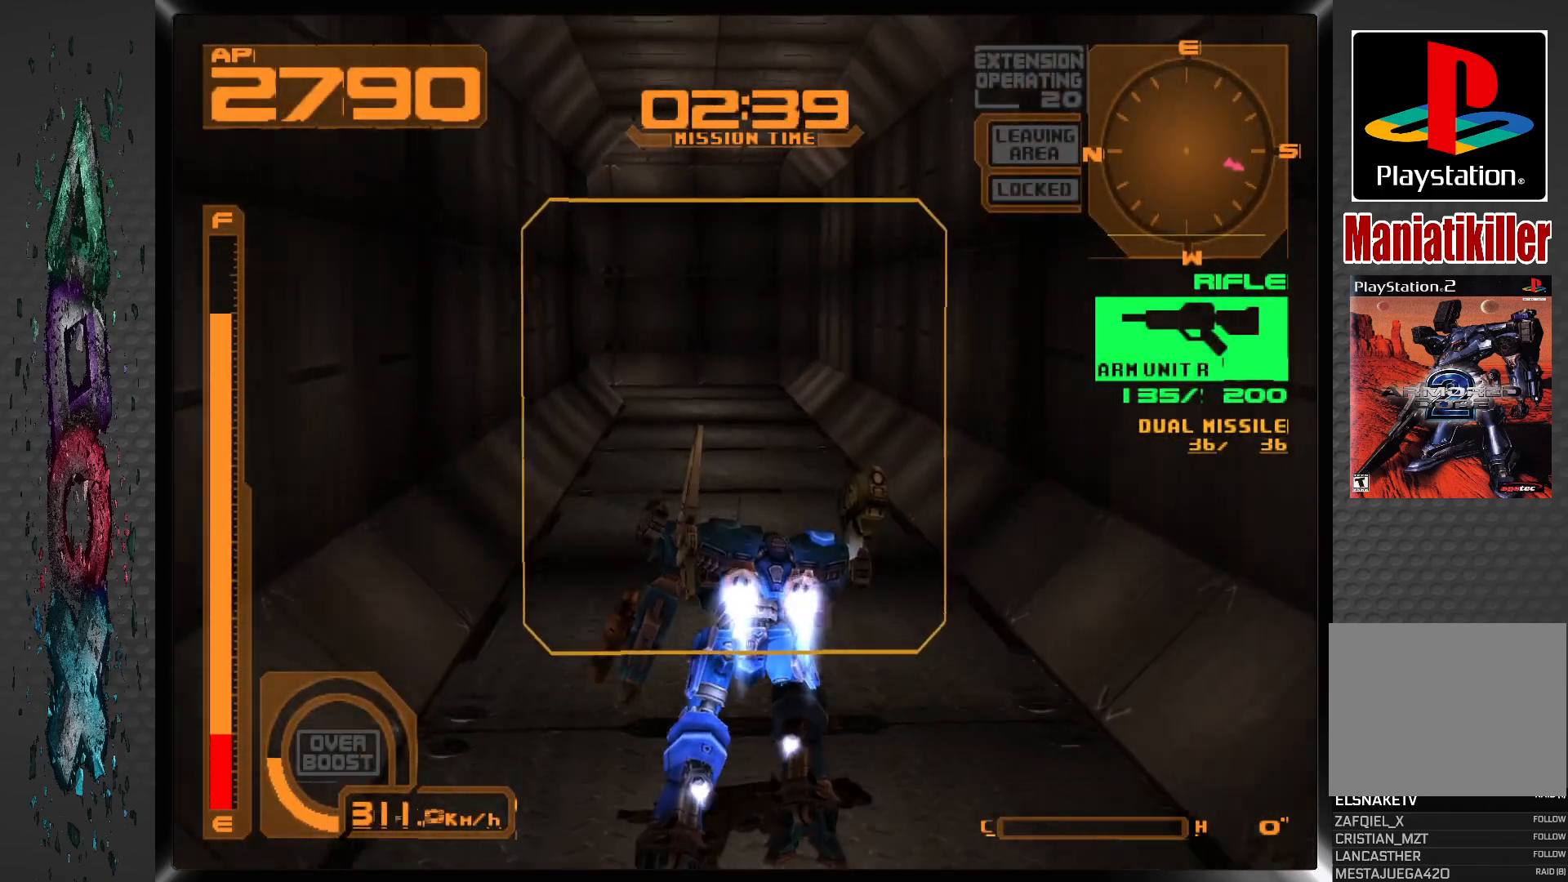
{"buttons": ["CROSS", "DPAD_UP"], "left_stick": "center", "right_stick": "center", "events": []}
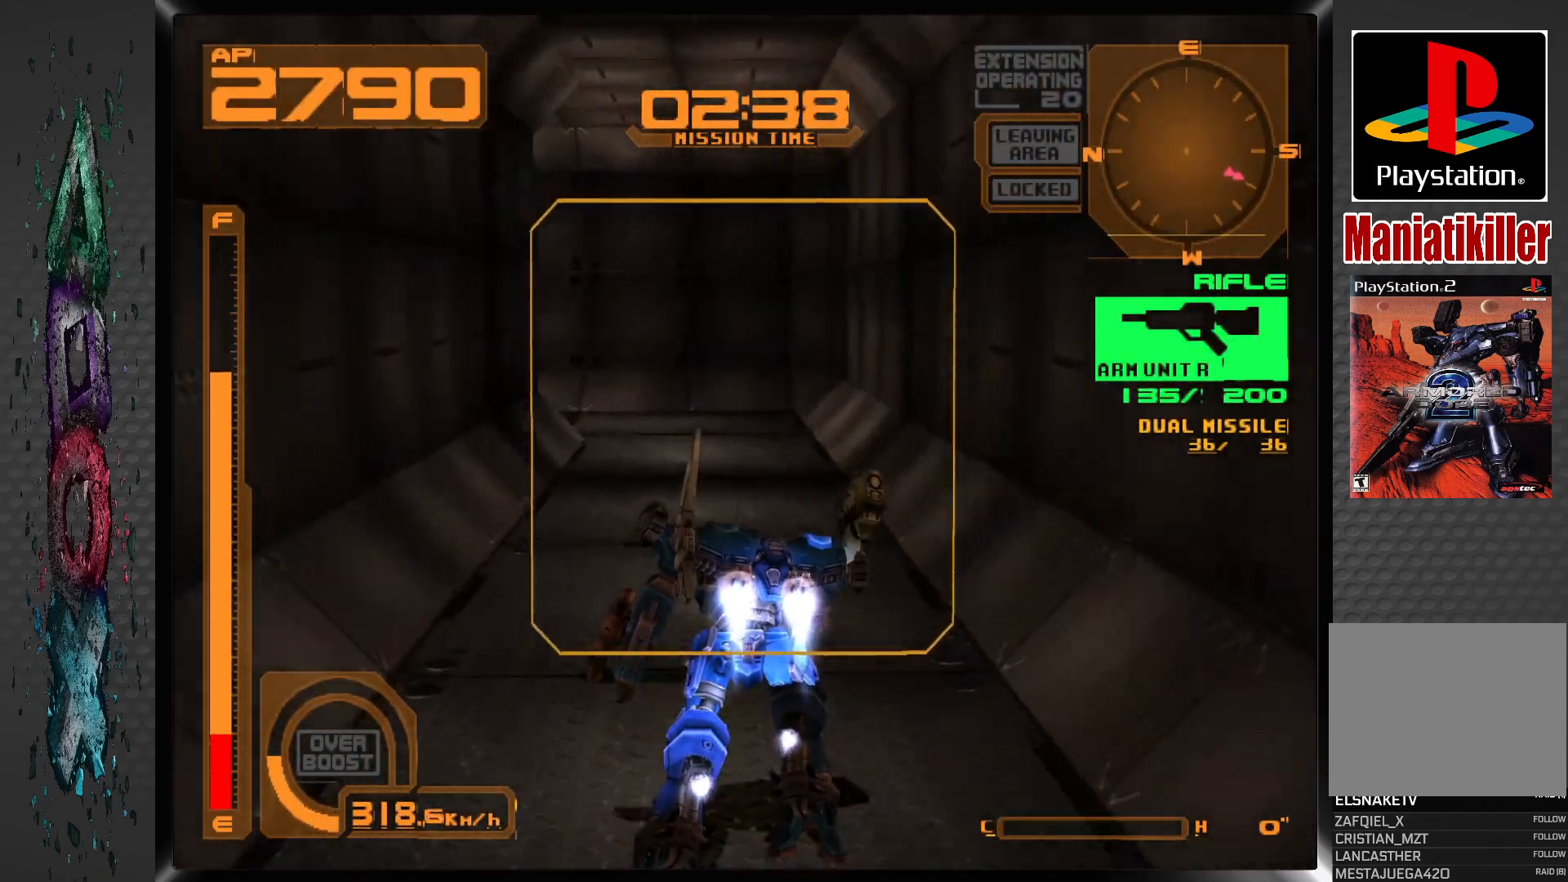
{"buttons": ["R1", "DPAD_UP", "DPAD_LEFT"], "left_stick": "center", "right_stick": "center", "events": [[267, "DPAD_LEFT", "down"], [333, "CROSS", "up"], [367, "R1", "down"]]}
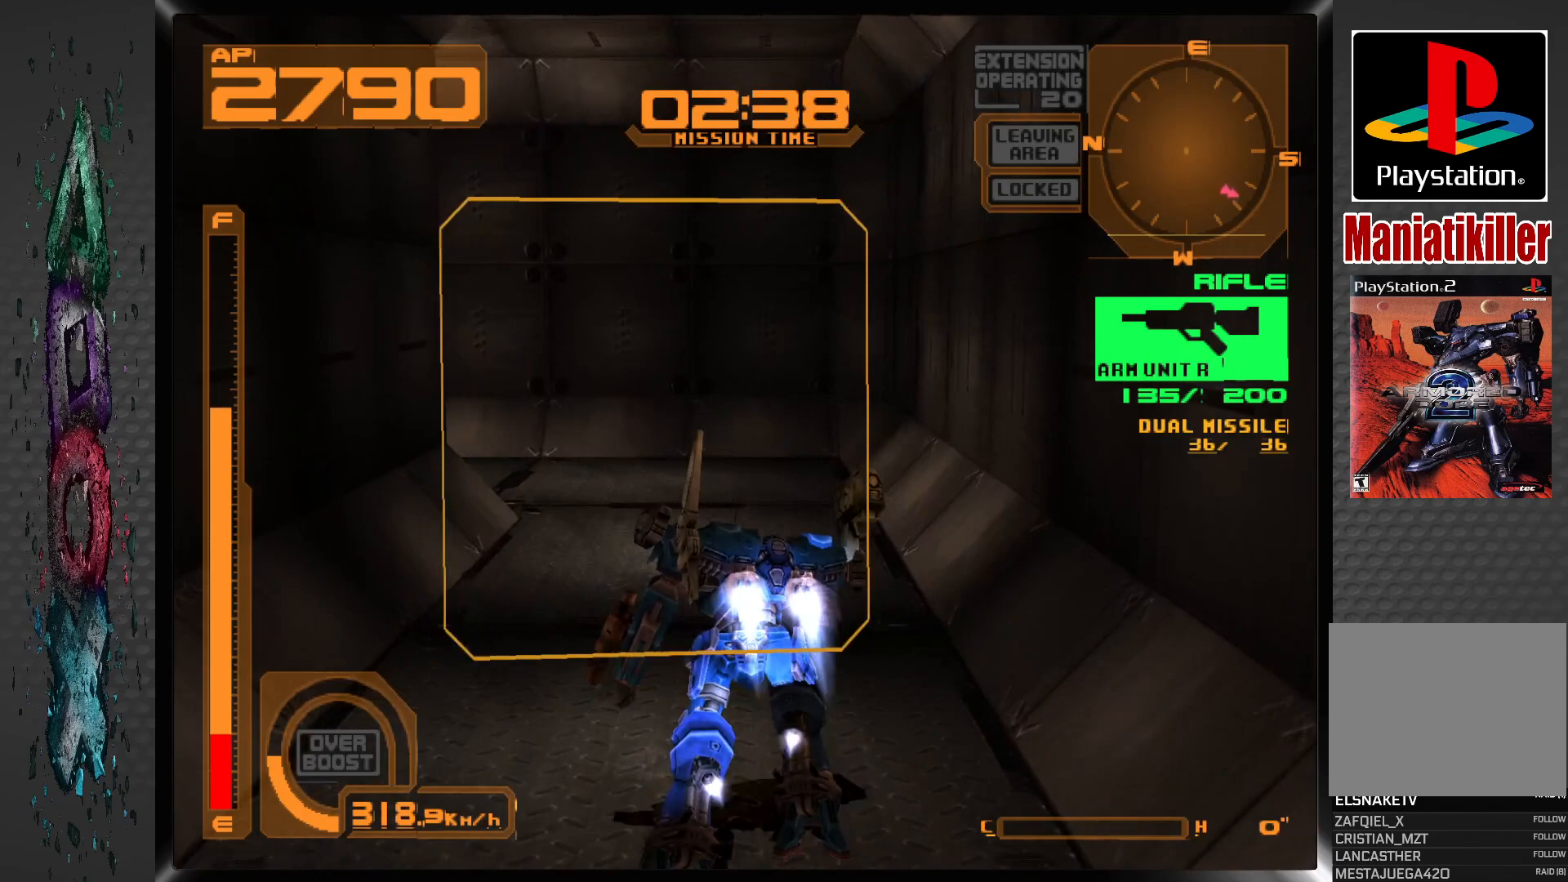
{"buttons": ["R1", "DPAD_UP", "DPAD_LEFT"], "left_stick": "center", "right_stick": "center", "events": []}
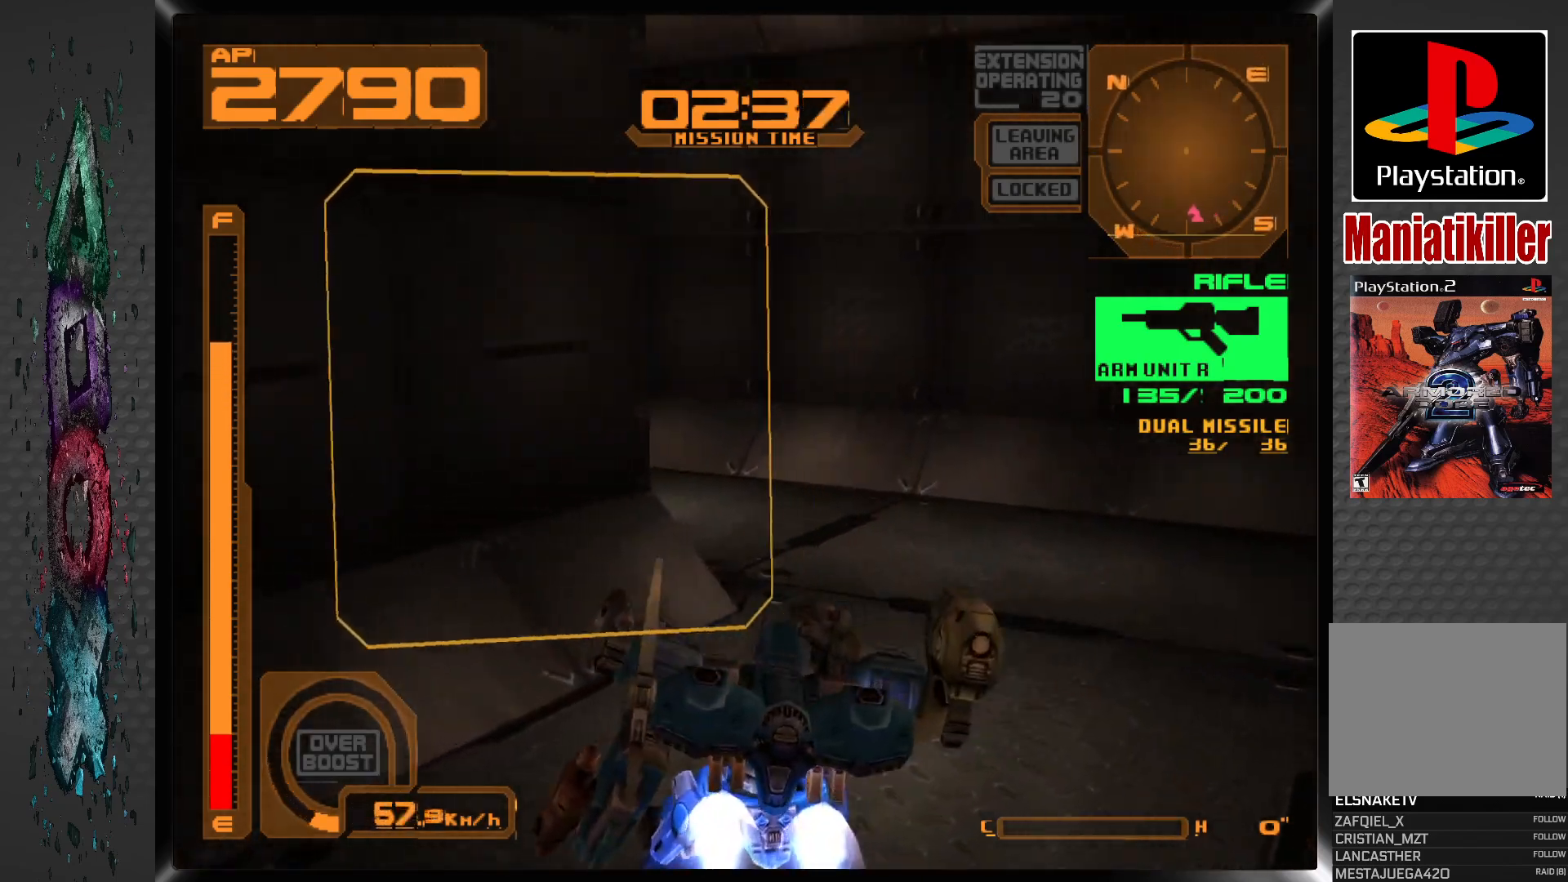
{"buttons": ["CROSS", "R1", "DPAD_LEFT"], "left_stick": "center", "right_stick": "center", "events": [[33, "DPAD_UP", "up"], [333, "CROSS", "down"], [383, "DPAD_LEFT", "up"], [500, "DPAD_LEFT", "down"]]}
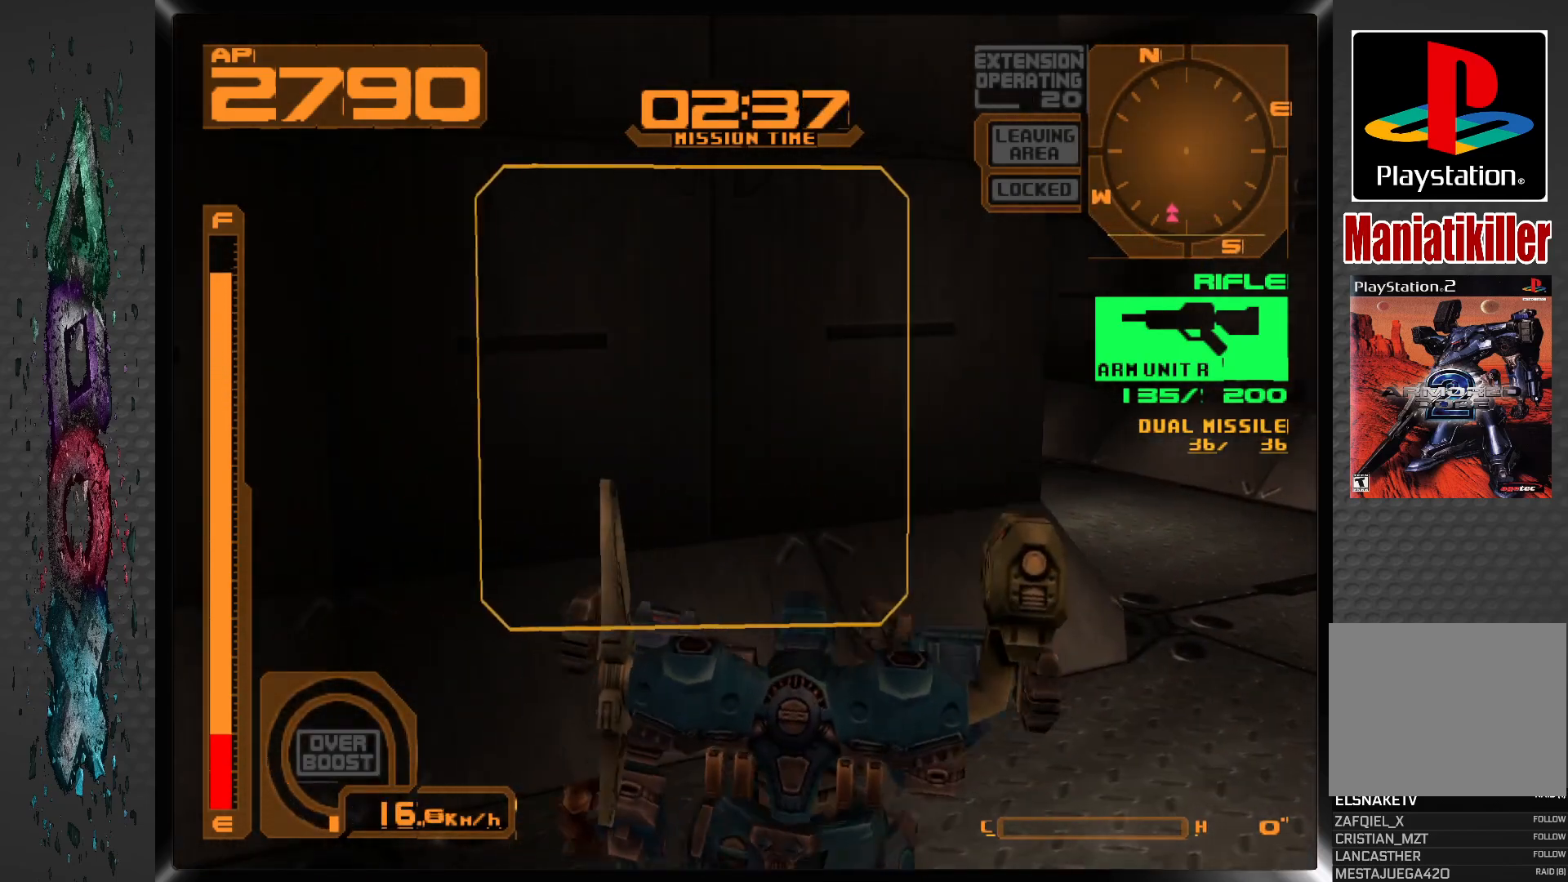
{"buttons": ["CROSS", "R1"], "left_stick": "center", "right_stick": "center", "events": [[183, "DPAD_LEFT", "up"]]}
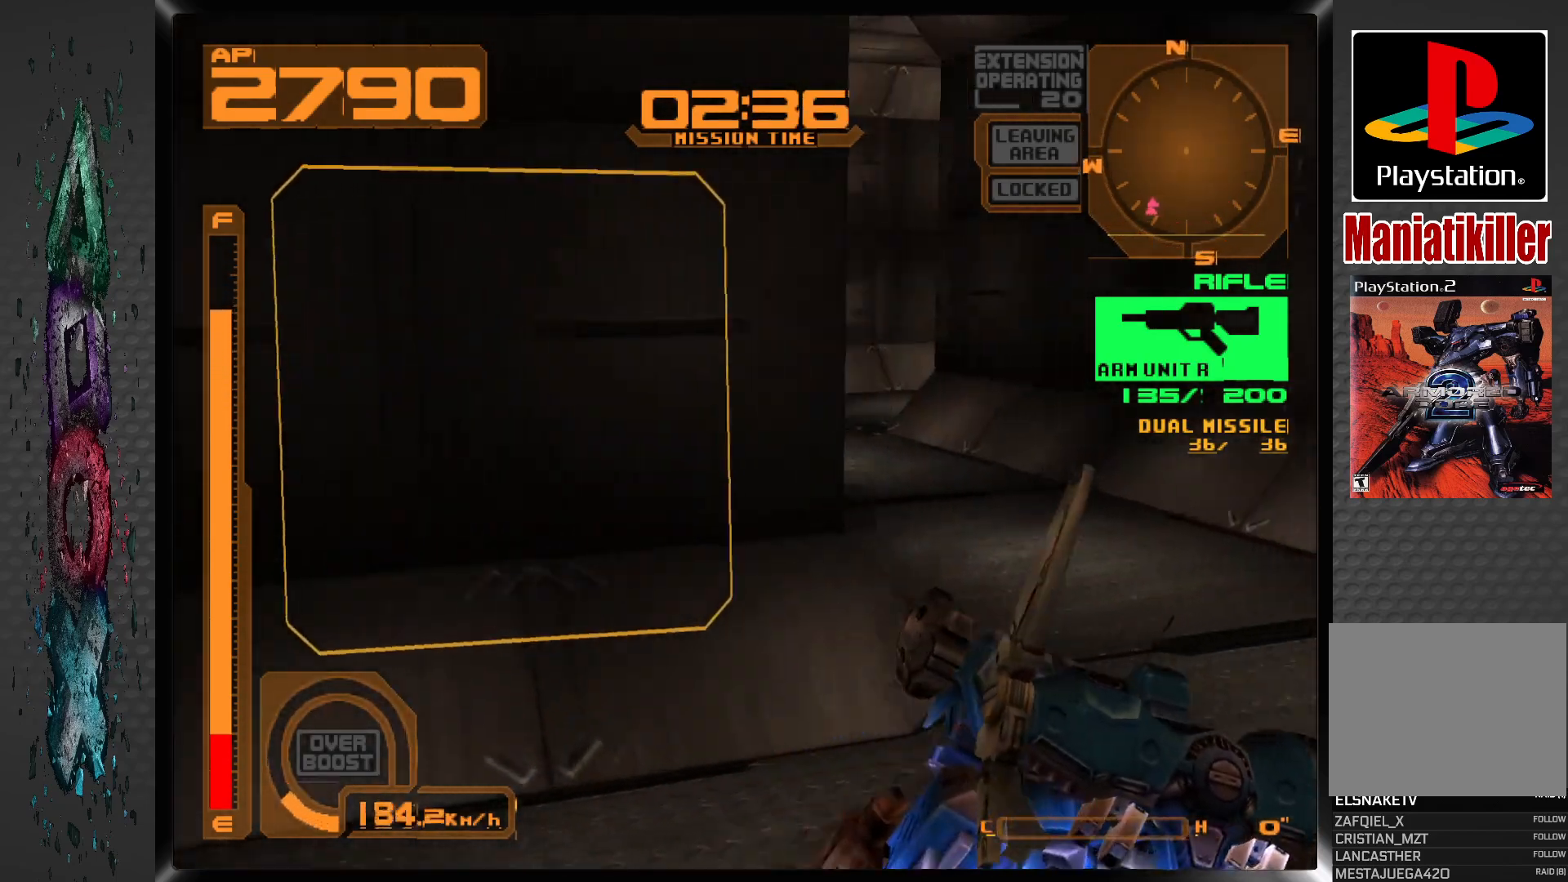
{"buttons": ["DPAD_UP", "DPAD_LEFT"], "left_stick": "center", "right_stick": "center", "events": [[17, "CROSS", "up"], [33, "R1", "up"], [183, "DPAD_UP", "down"], [467, "DPAD_LEFT", "down"]]}
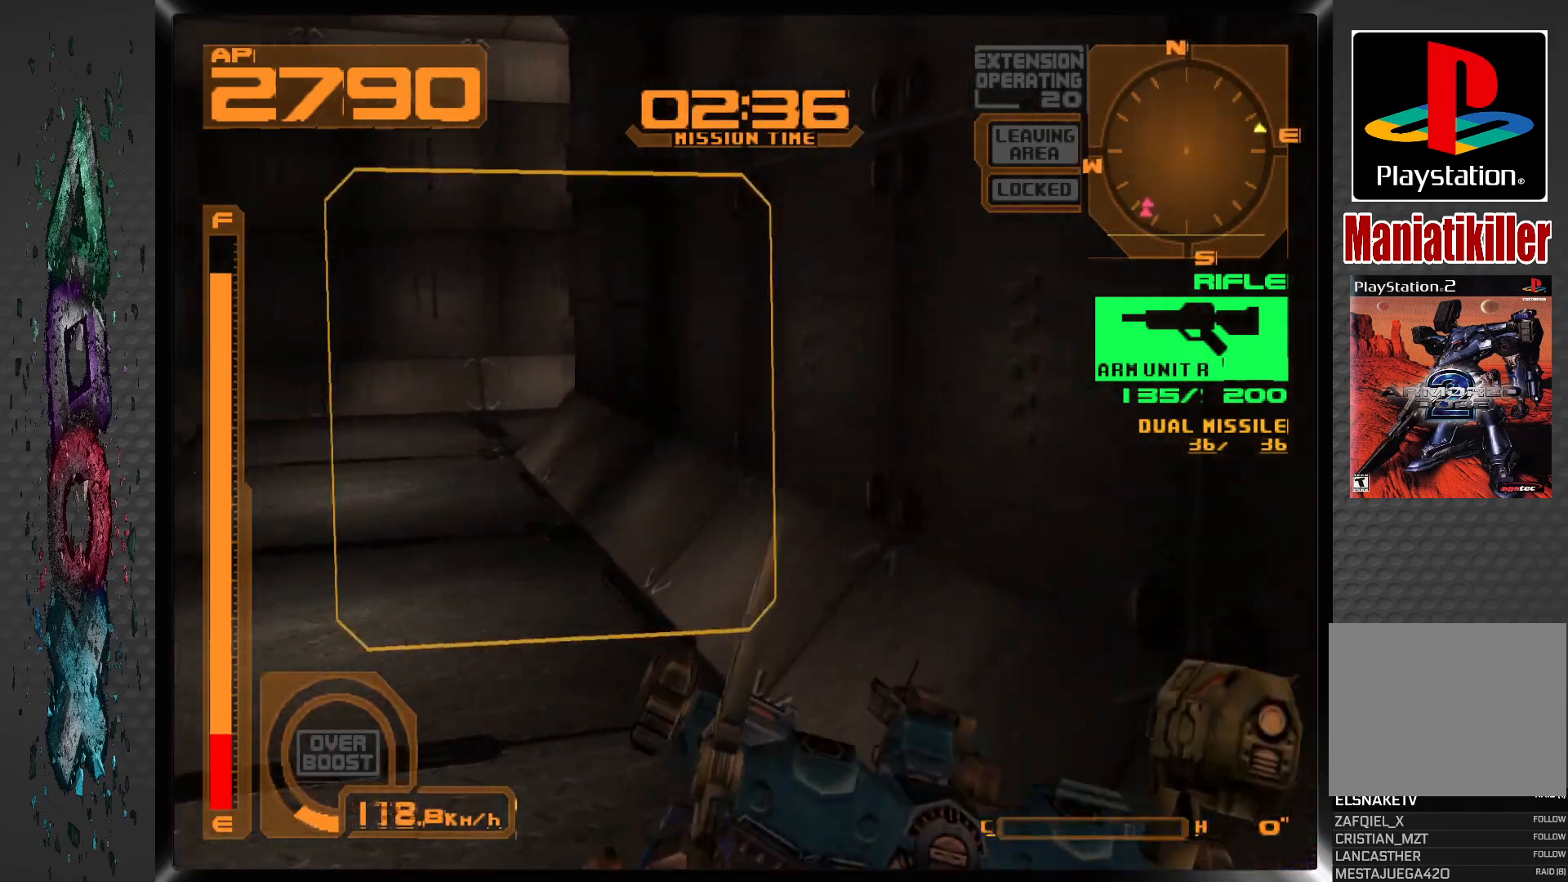
{"buttons": ["DPAD_UP", "DPAD_RIGHT"], "left_stick": "center", "right_stick": "center", "events": [[117, "DPAD_LEFT", "up"], [367, "DPAD_RIGHT", "down"]]}
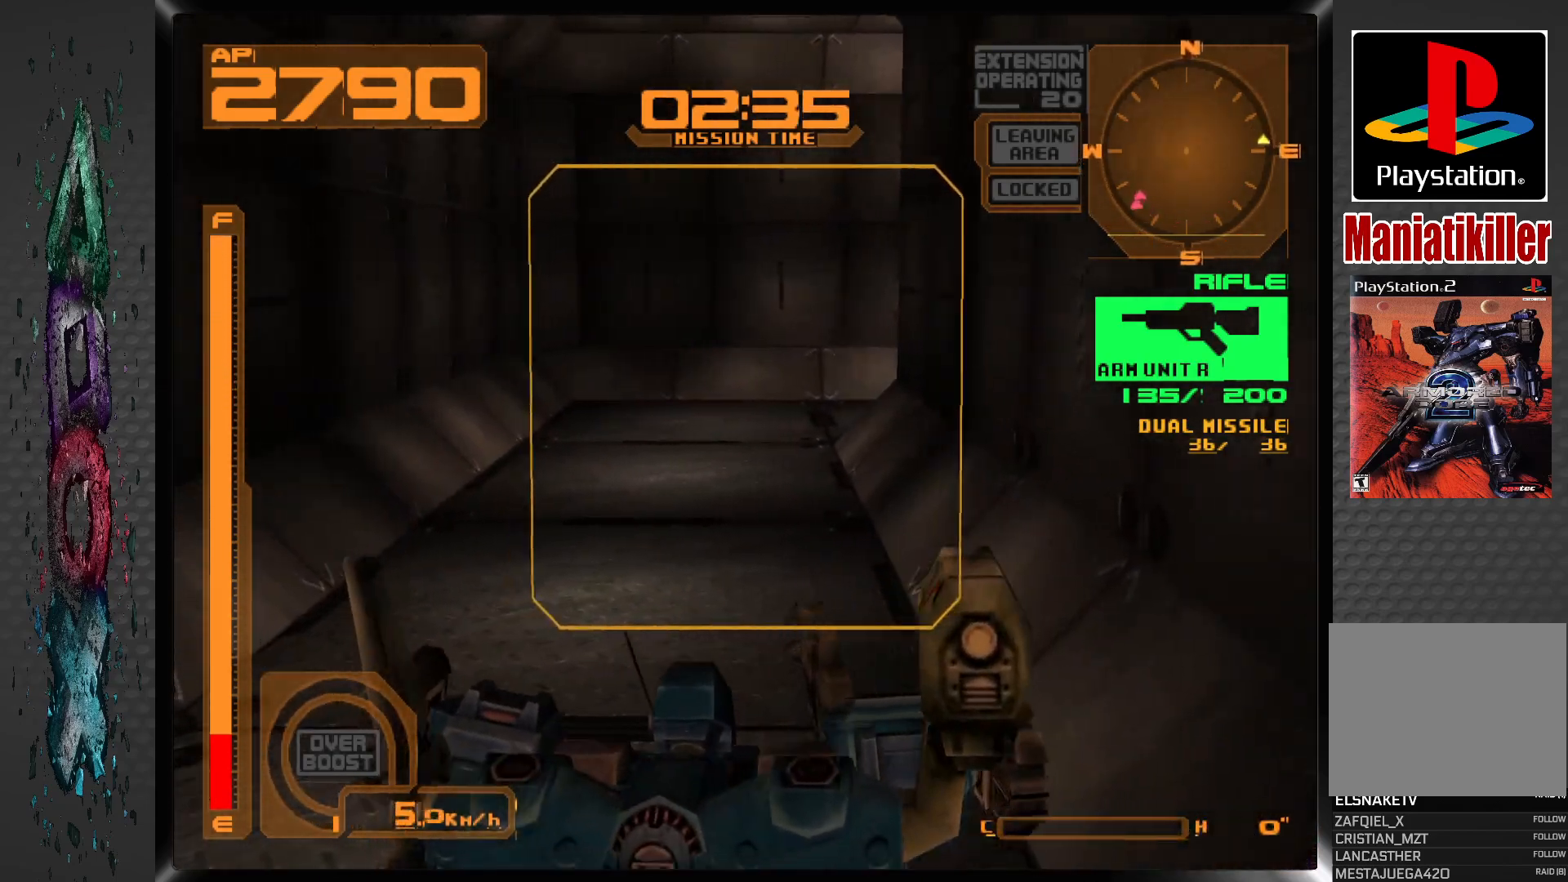
{"buttons": ["L1", "DPAD_UP", "DPAD_RIGHT"], "left_stick": "center", "right_stick": "center", "events": [[450, "L1", "down"]]}
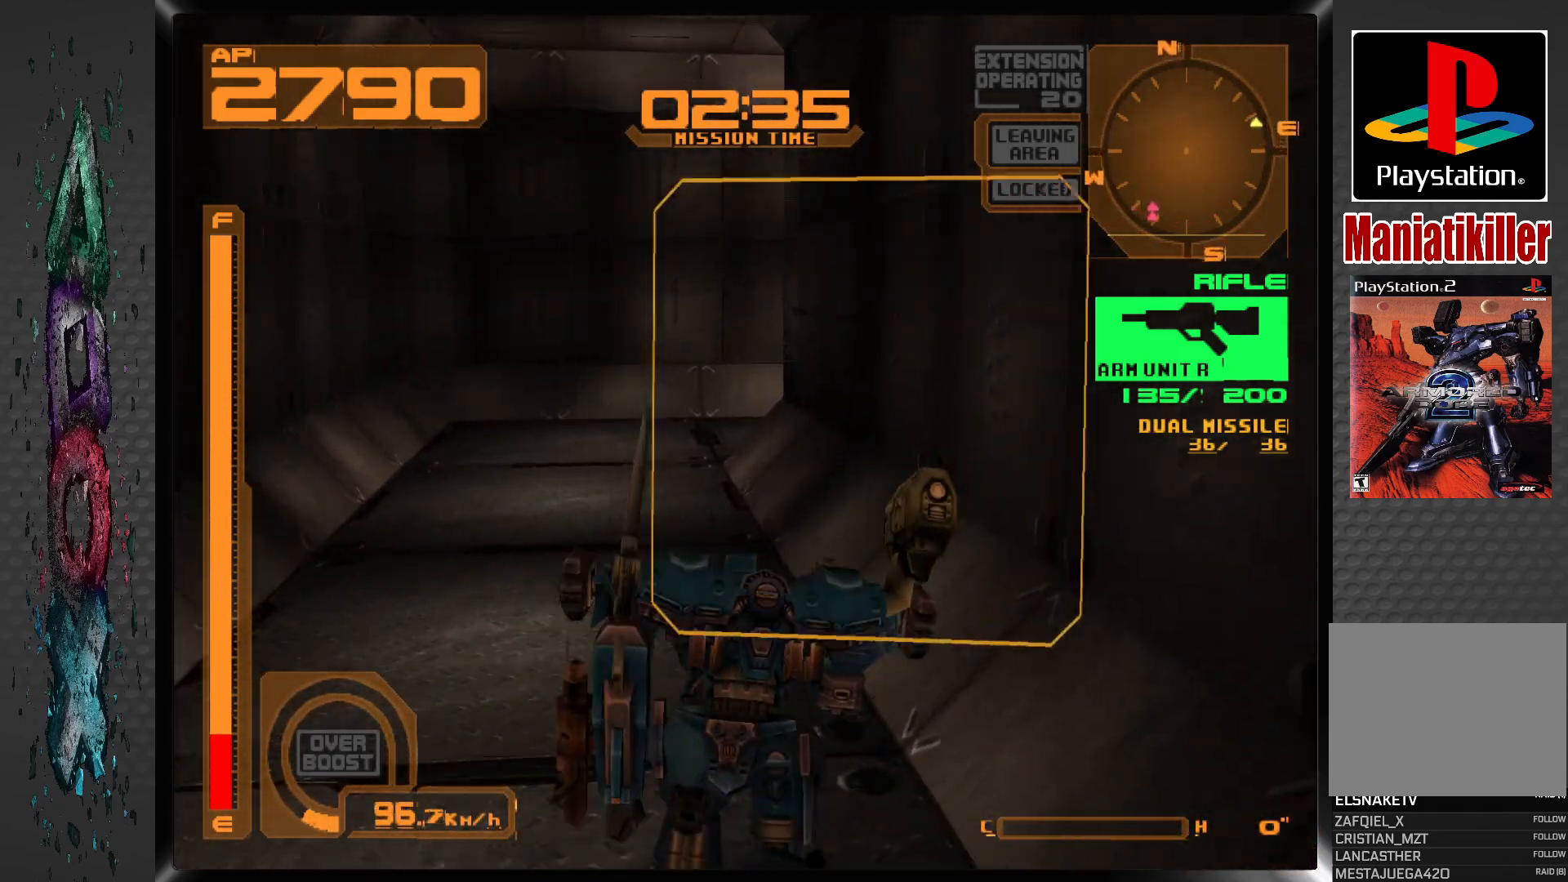
{"buttons": ["L1", "DPAD_UP"], "left_stick": "center", "right_stick": "center", "events": [[333, "DPAD_RIGHT", "up"]]}
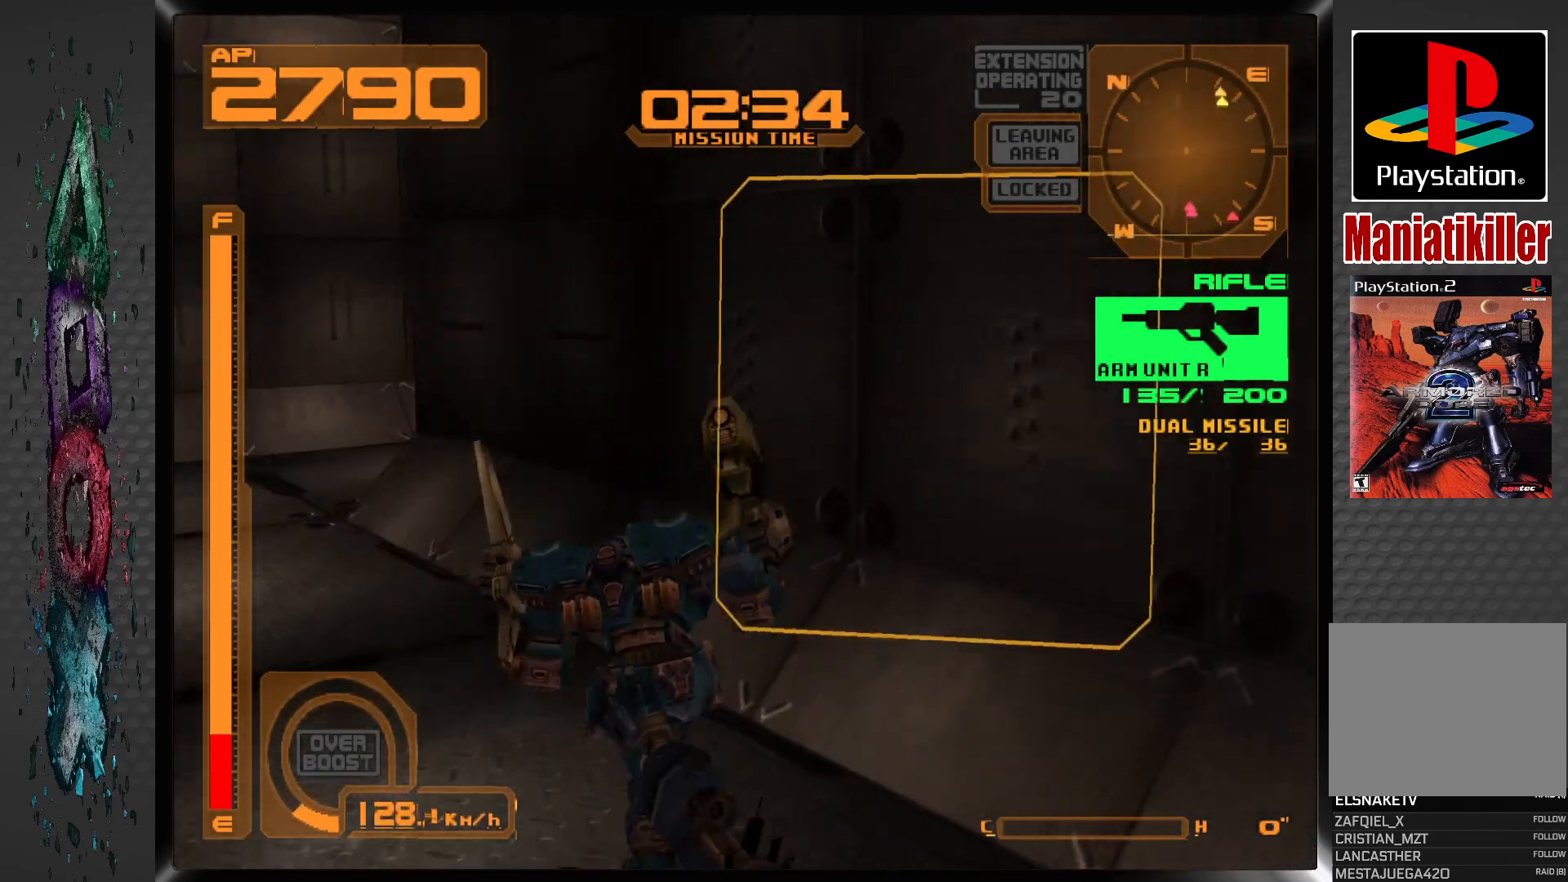
{"buttons": ["L1", "DPAD_UP"], "left_stick": "center", "right_stick": "center", "events": []}
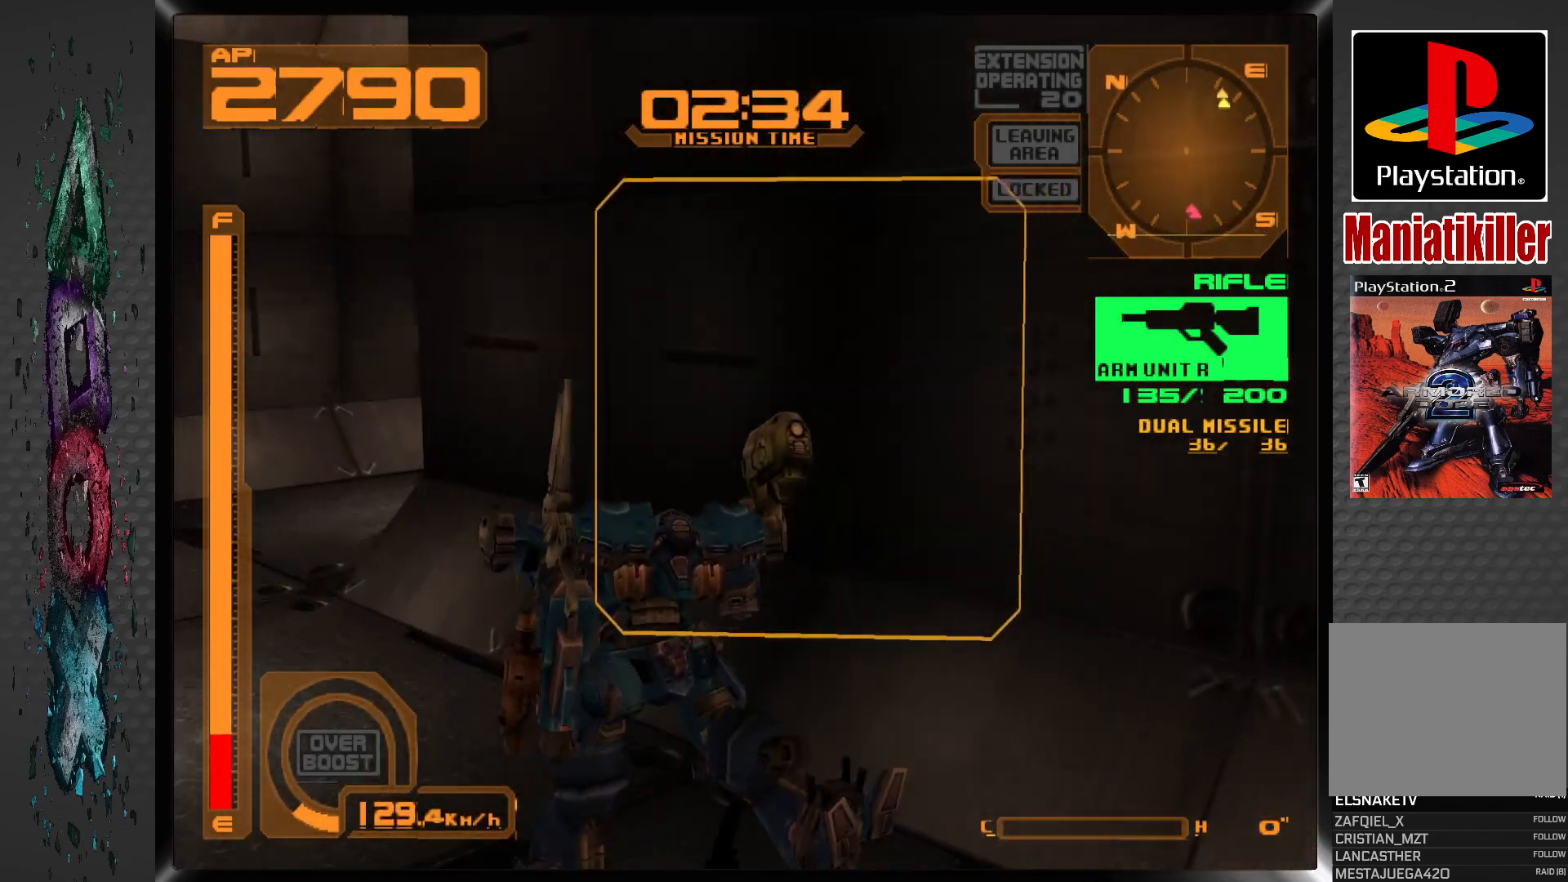
{"buttons": ["L1", "DPAD_UP", "DPAD_RIGHT"], "left_stick": "center", "right_stick": "center", "events": [[450, "DPAD_RIGHT", "down"]]}
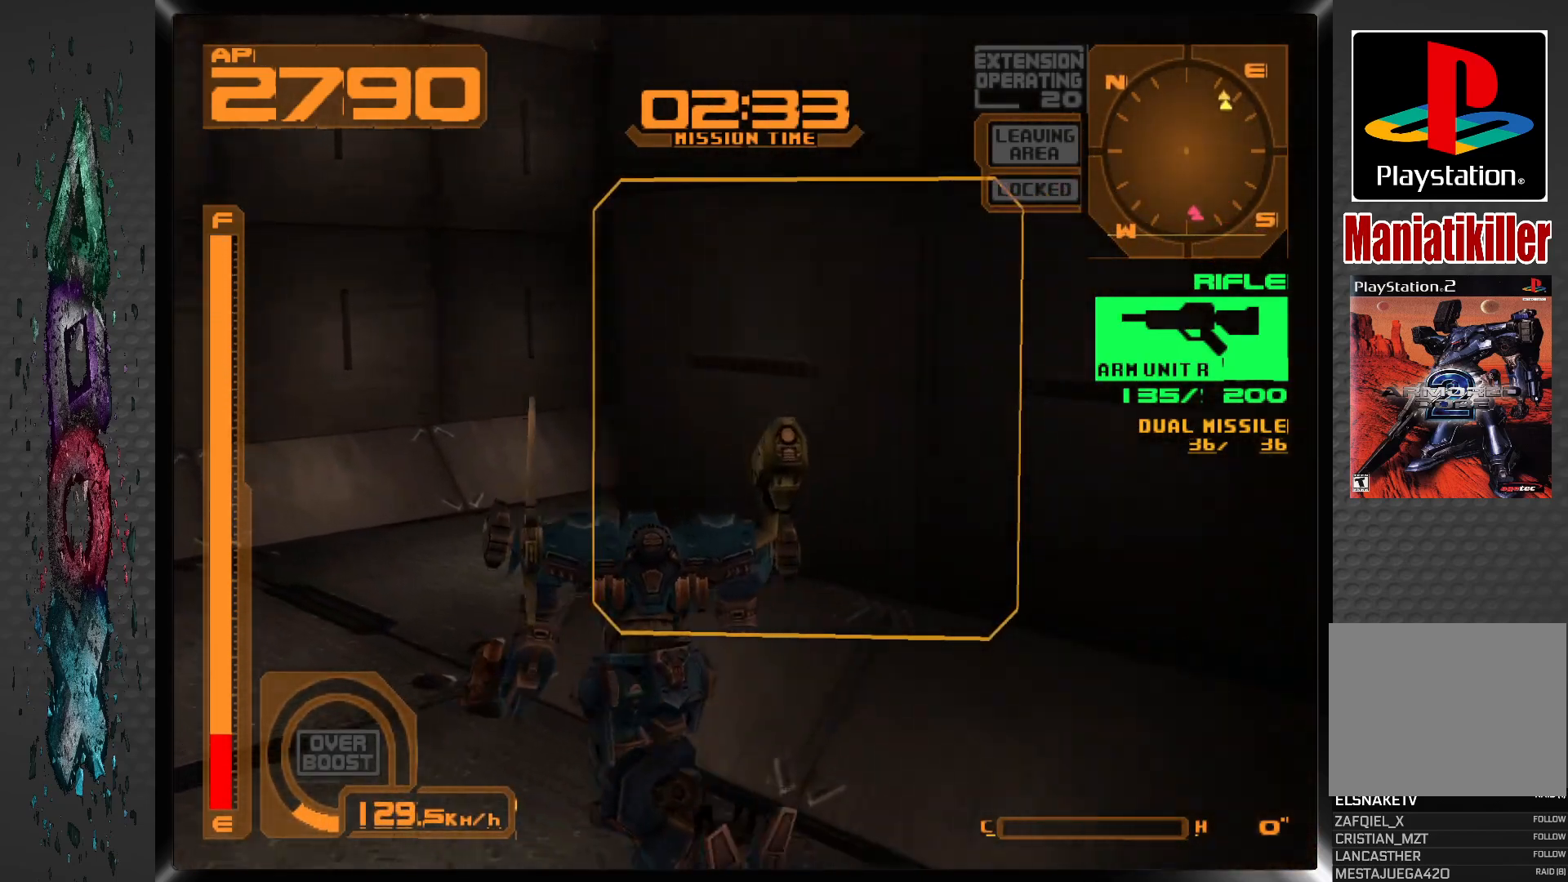
{"buttons": ["L1", "DPAD_UP", "DPAD_RIGHT"], "left_stick": "center", "right_stick": "center", "events": [[217, "DPAD_RIGHT", "up"], [367, "DPAD_RIGHT", "down"]]}
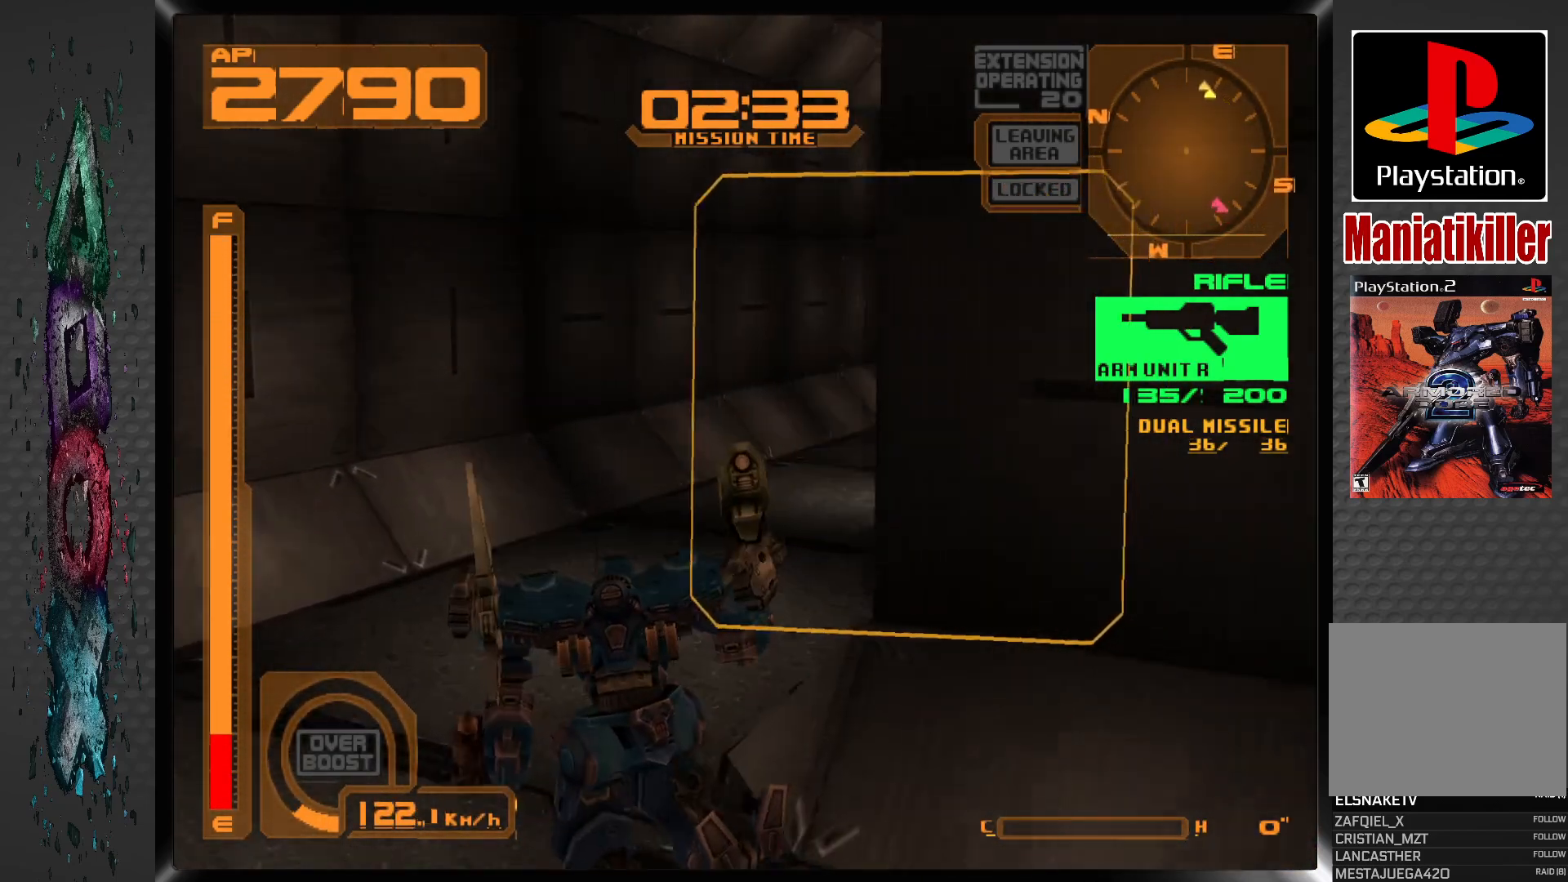
{"buttons": ["DPAD_UP"], "left_stick": "center", "right_stick": "center", "events": [[133, "DPAD_RIGHT", "up"], [267, "L1", "up"]]}
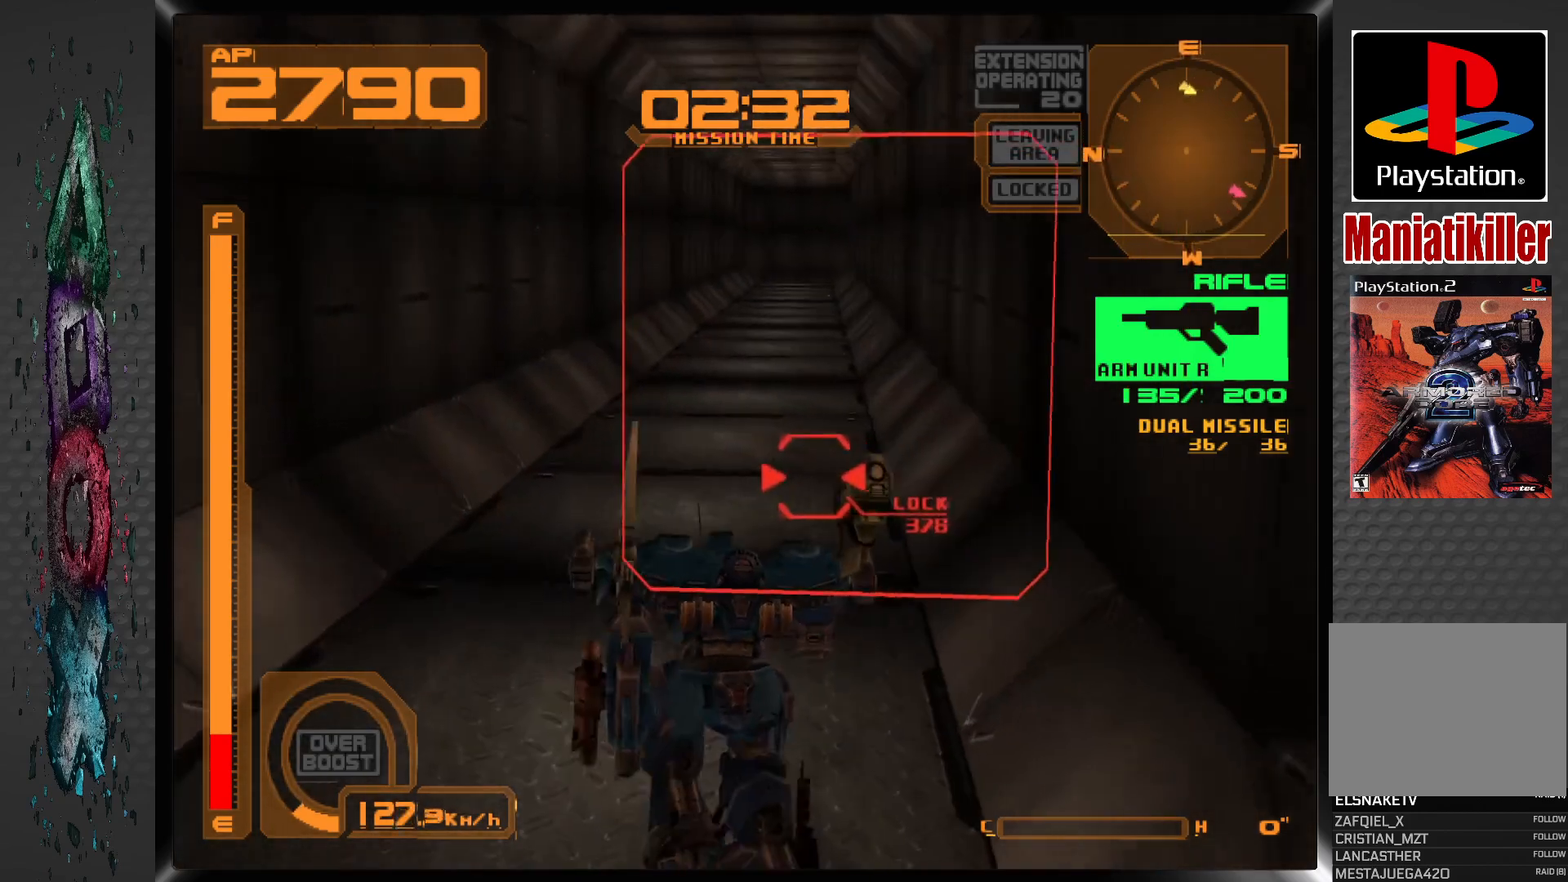
{"buttons": ["L1", "DPAD_UP"], "left_stick": "center", "right_stick": "center", "events": [[250, "DPAD_LEFT", "down"], [450, "DPAD_LEFT", "up"], [450, "L1", "down"]]}
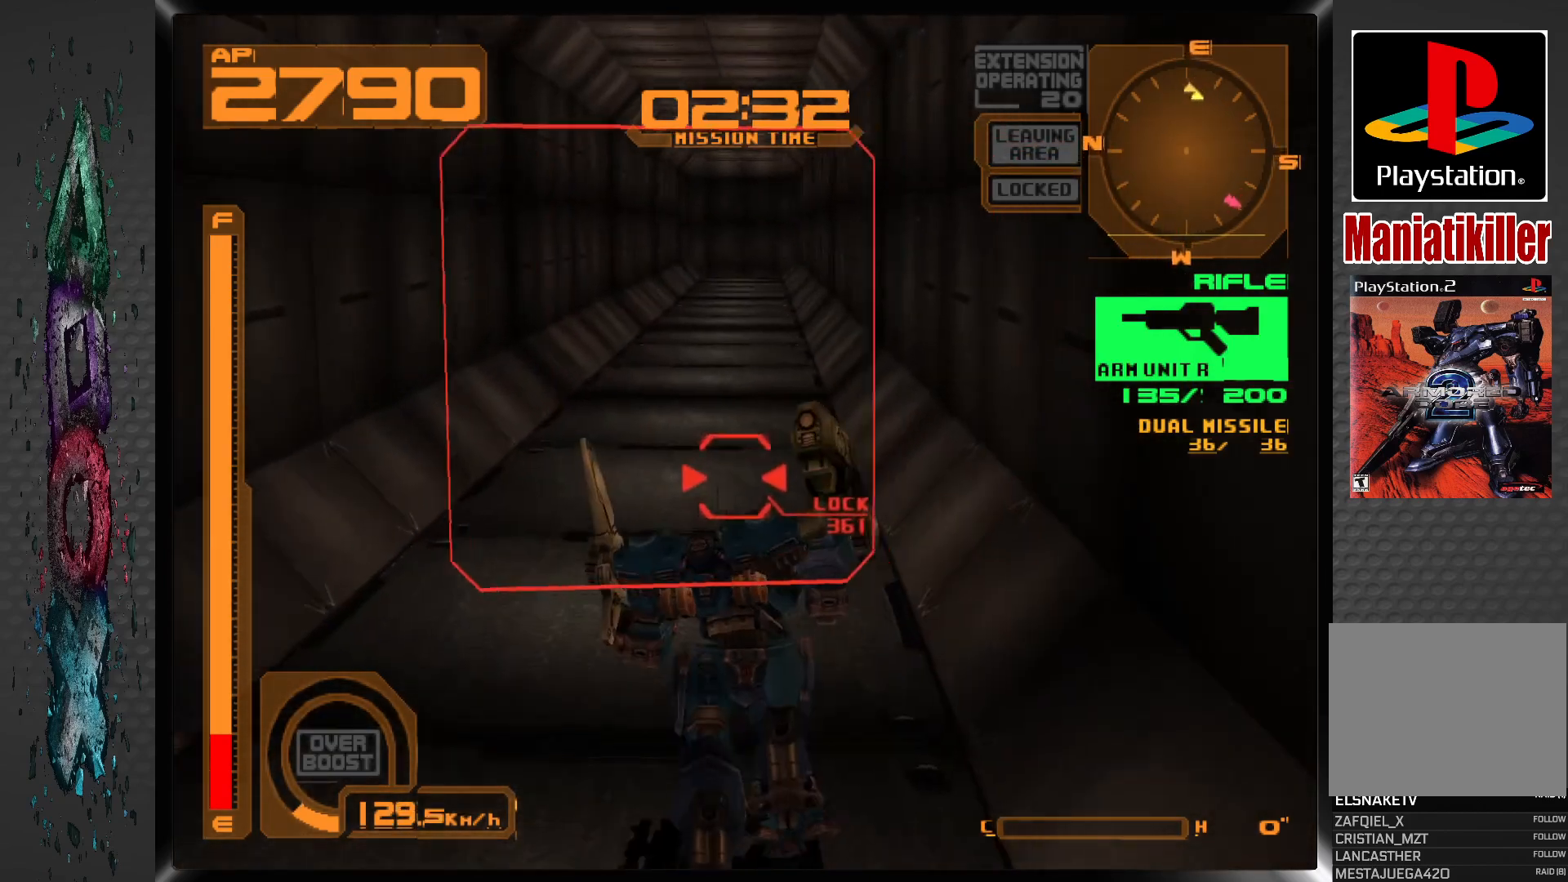
{"buttons": ["DPAD_UP", "DPAD_RIGHT"], "left_stick": "center", "right_stick": "center", "events": [[217, "L1", "up"], [450, "DPAD_RIGHT", "down"]]}
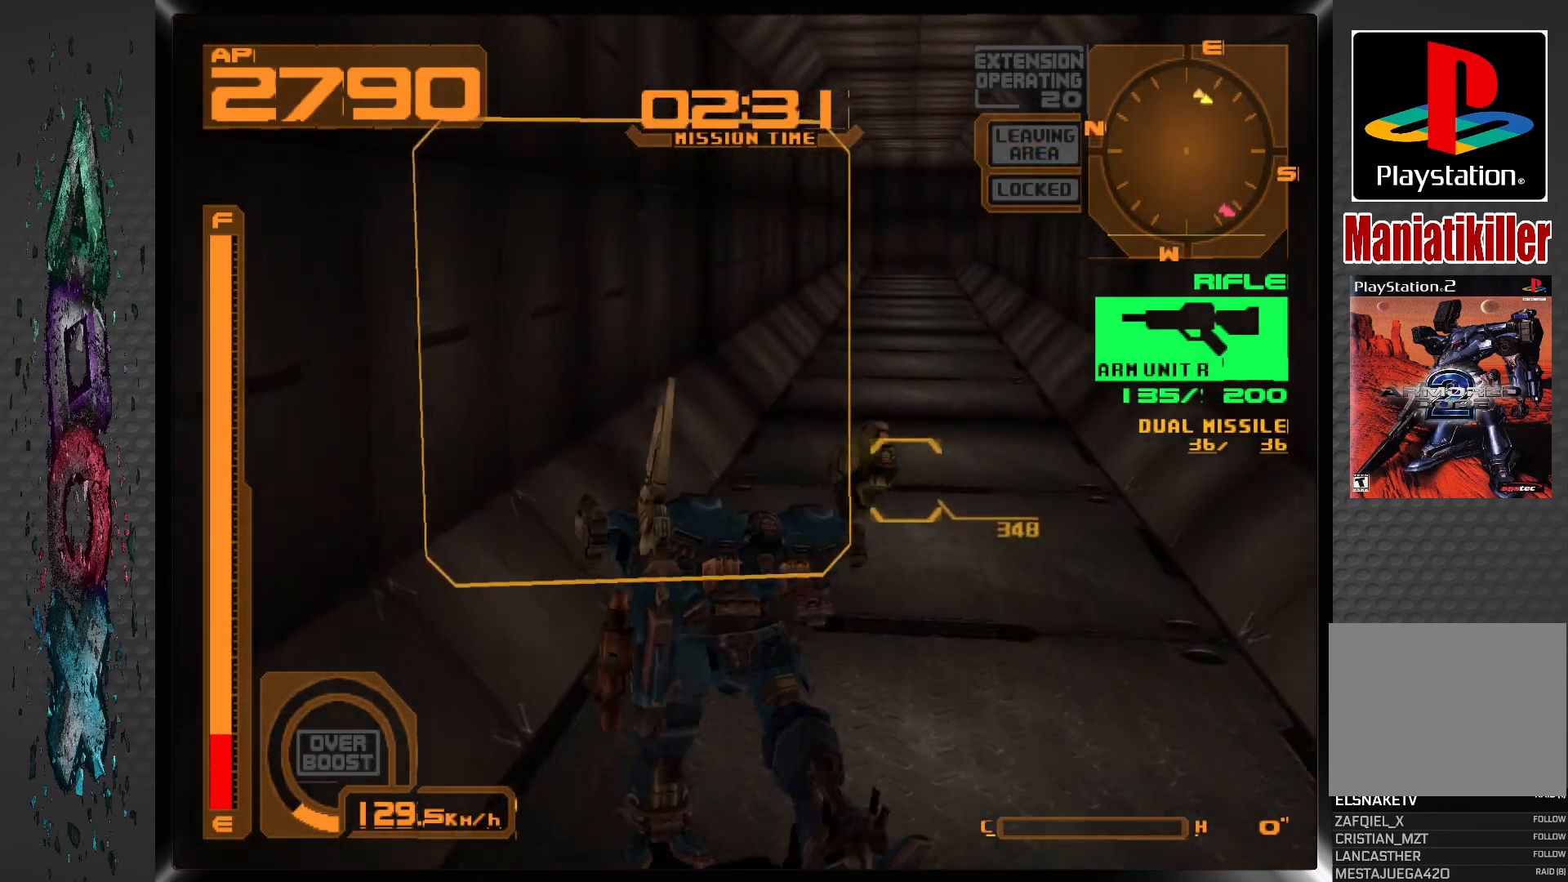
{"buttons": ["CROSS", "DPAD_UP"], "left_stick": "center", "right_stick": "center", "events": [[83, "DPAD_RIGHT", "up"], [367, "CROSS", "down"]]}
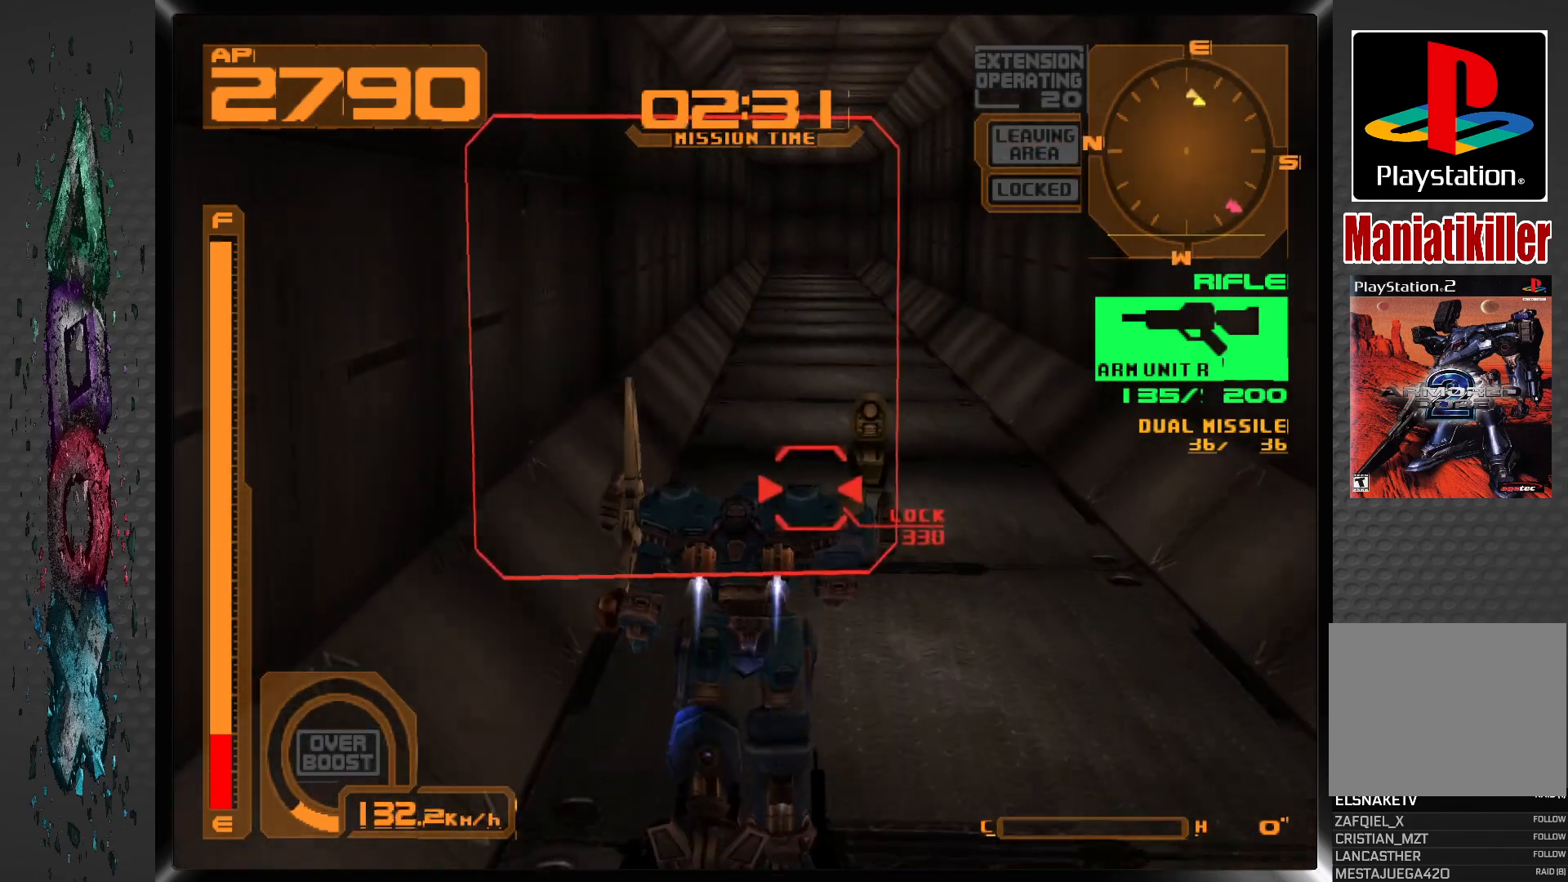
{"buttons": ["CROSS", "DPAD_UP"], "left_stick": "center", "right_stick": "center", "events": []}
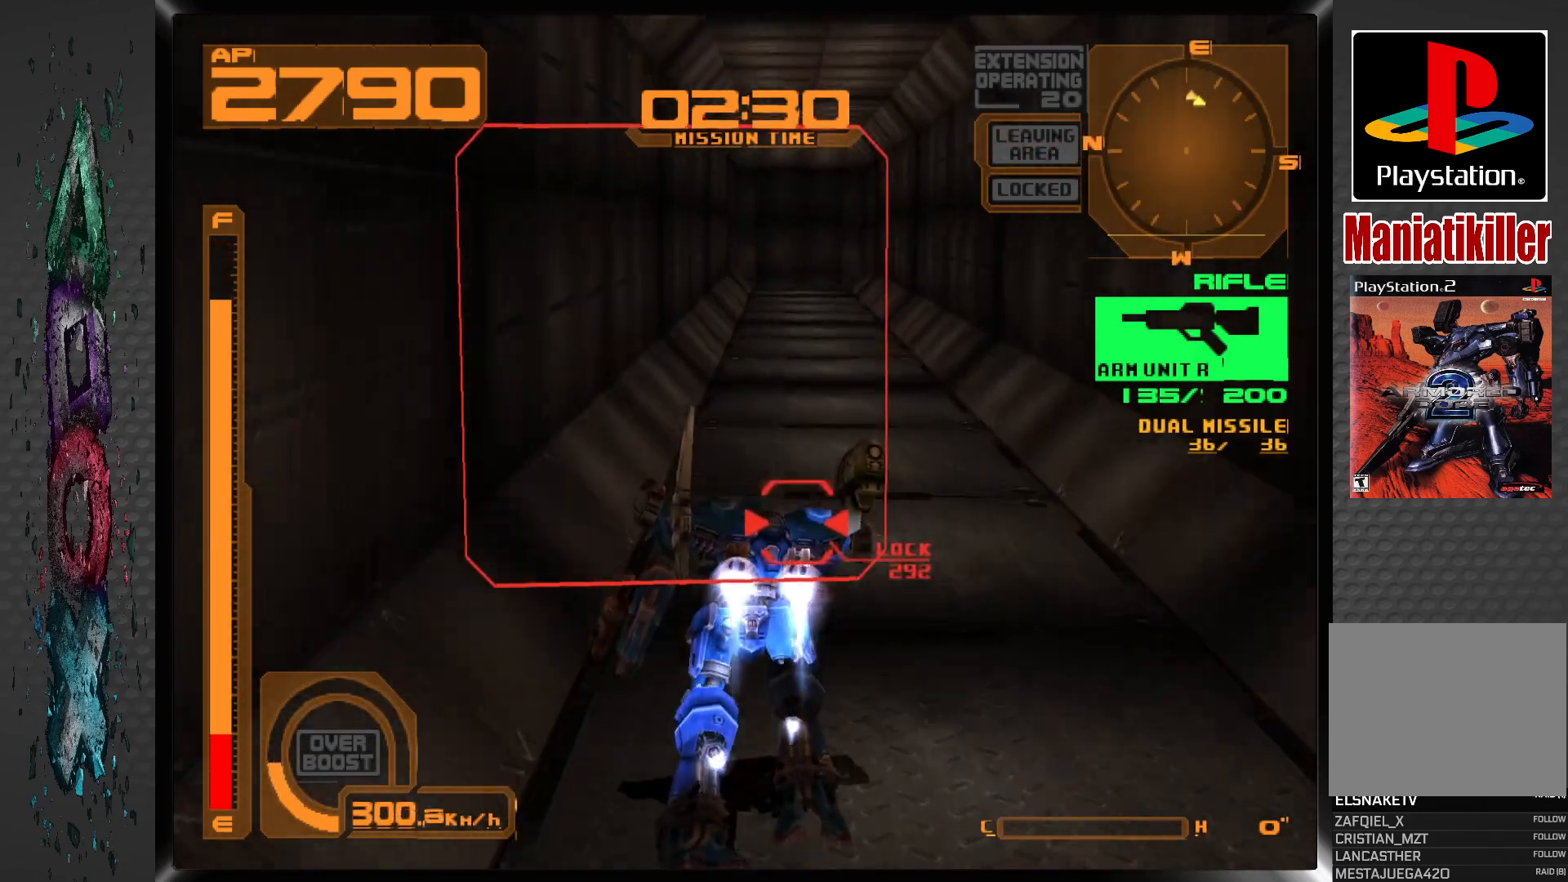
{"buttons": ["CROSS", "DPAD_UP"], "left_stick": "center", "right_stick": "center", "events": []}